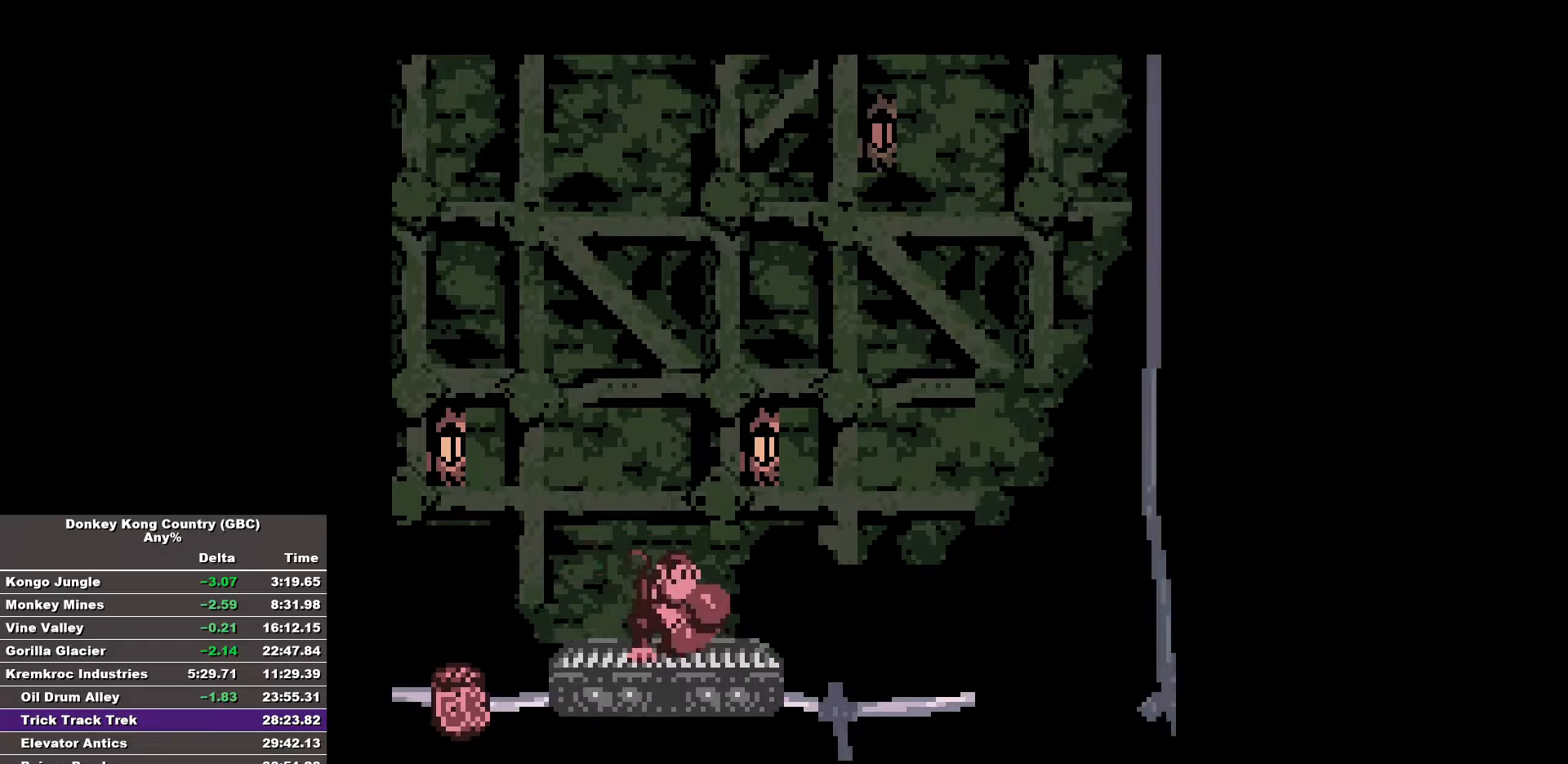
Gameplay with a controller (Nintendo layout); each line is a JSON object with the inputs held at the frame after it. "events" lists button and stick changes between this image and that frame as [ms after this image, input, new state], when the widget could be followed in between. Not read: A DPAD_DOWN L3 R3.
{"buttons": ["B", "DPAD_RIGHT"], "events": [[100, "DPAD_RIGHT", "down"], [150, "B", "down"]]}
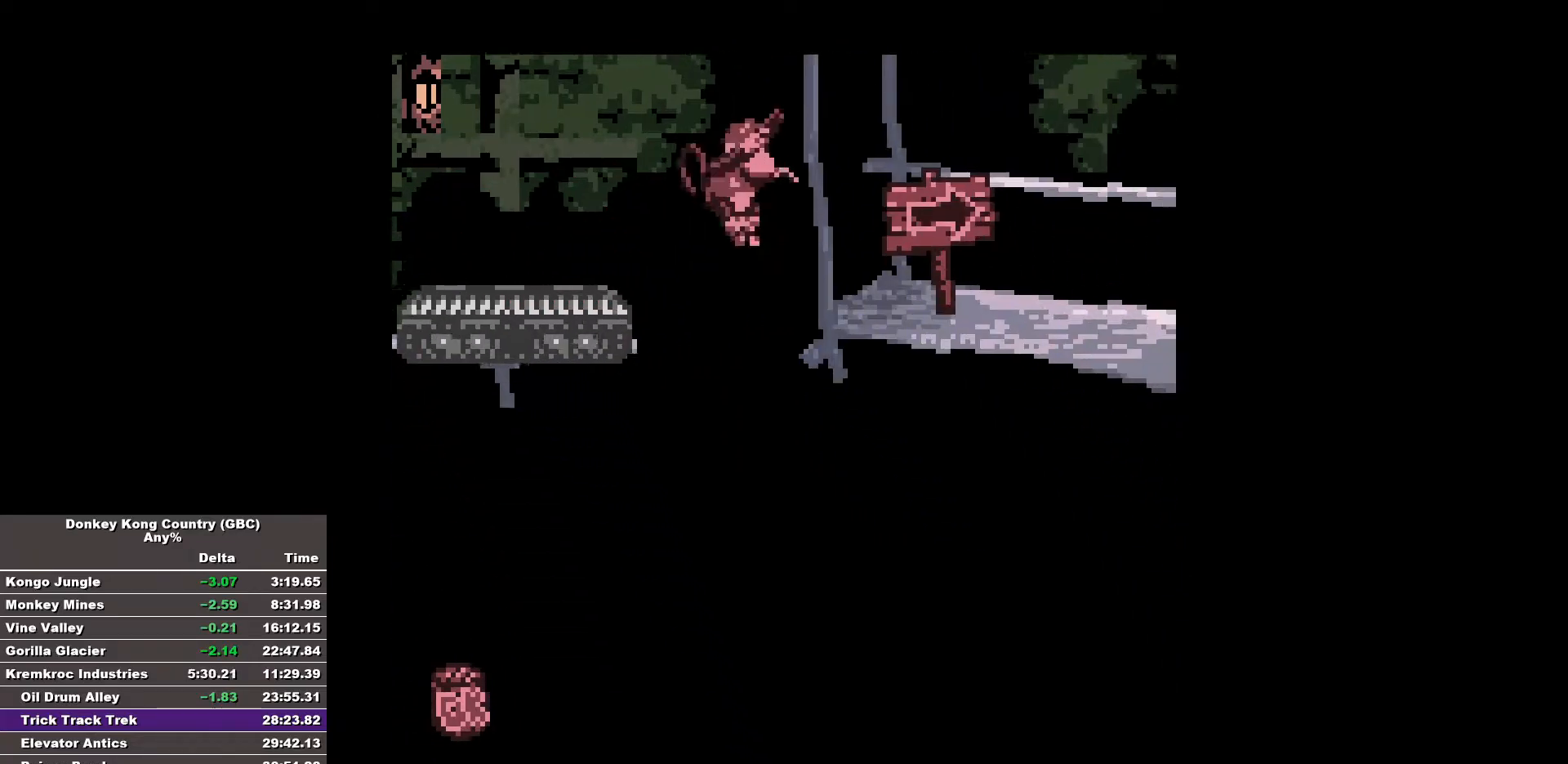
{"buttons": ["B", "DPAD_RIGHT"], "events": []}
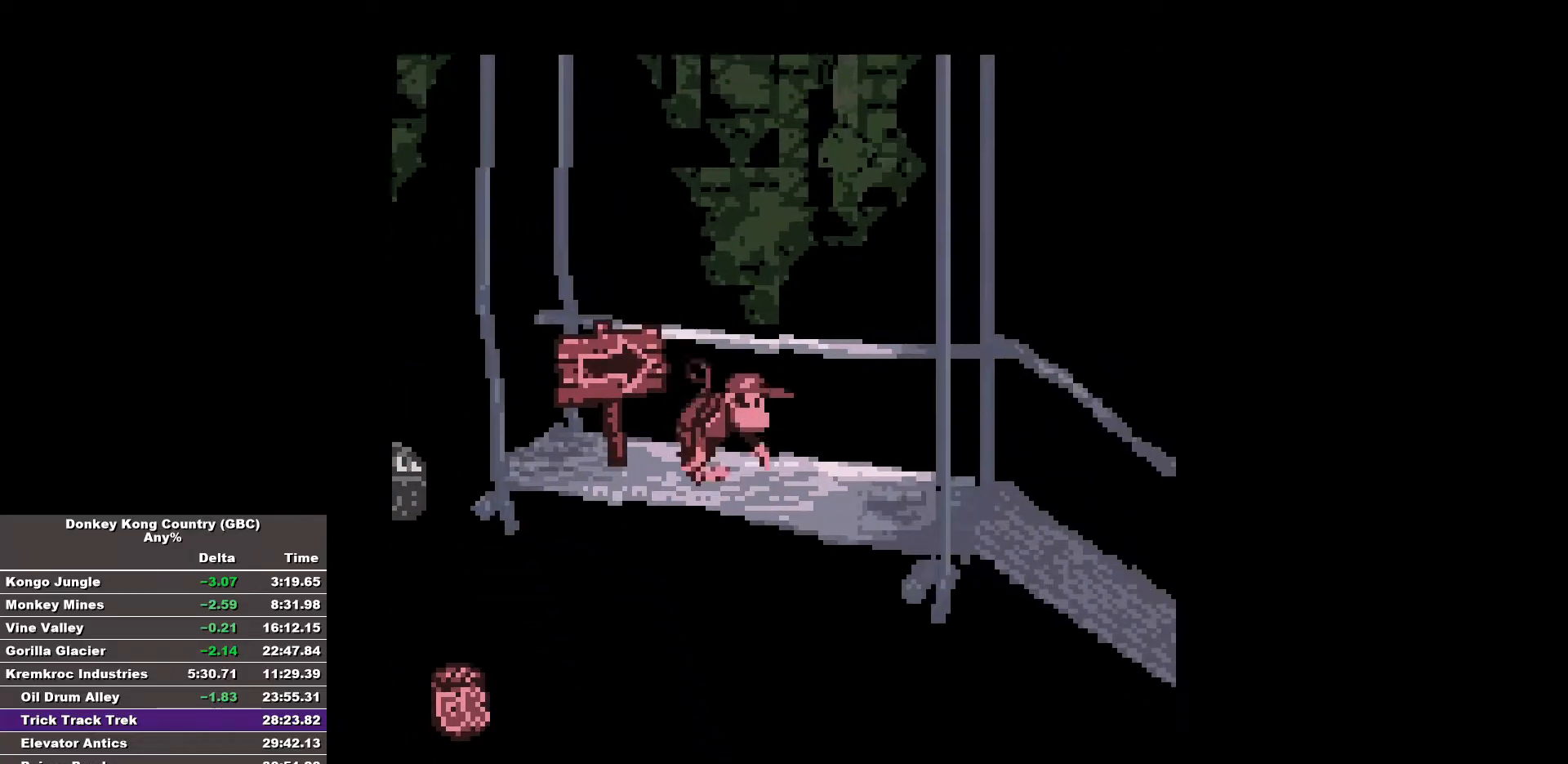
{"buttons": ["B", "DPAD_RIGHT"], "events": [[50, "B", "up"], [100, "B", "down"]]}
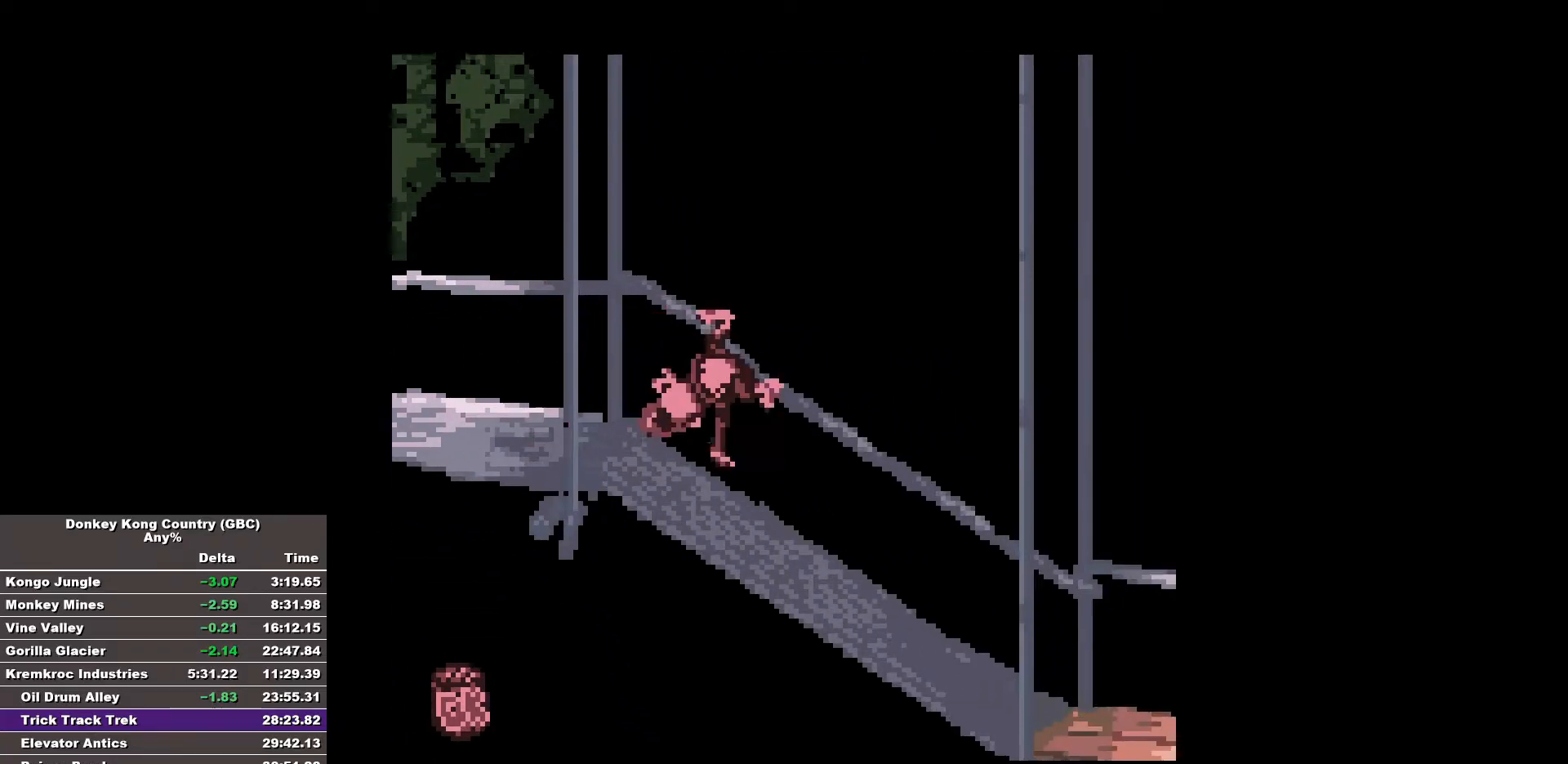
{"buttons": ["B", "DPAD_RIGHT"], "events": [[250, "B", "up"], [433, "B", "down"]]}
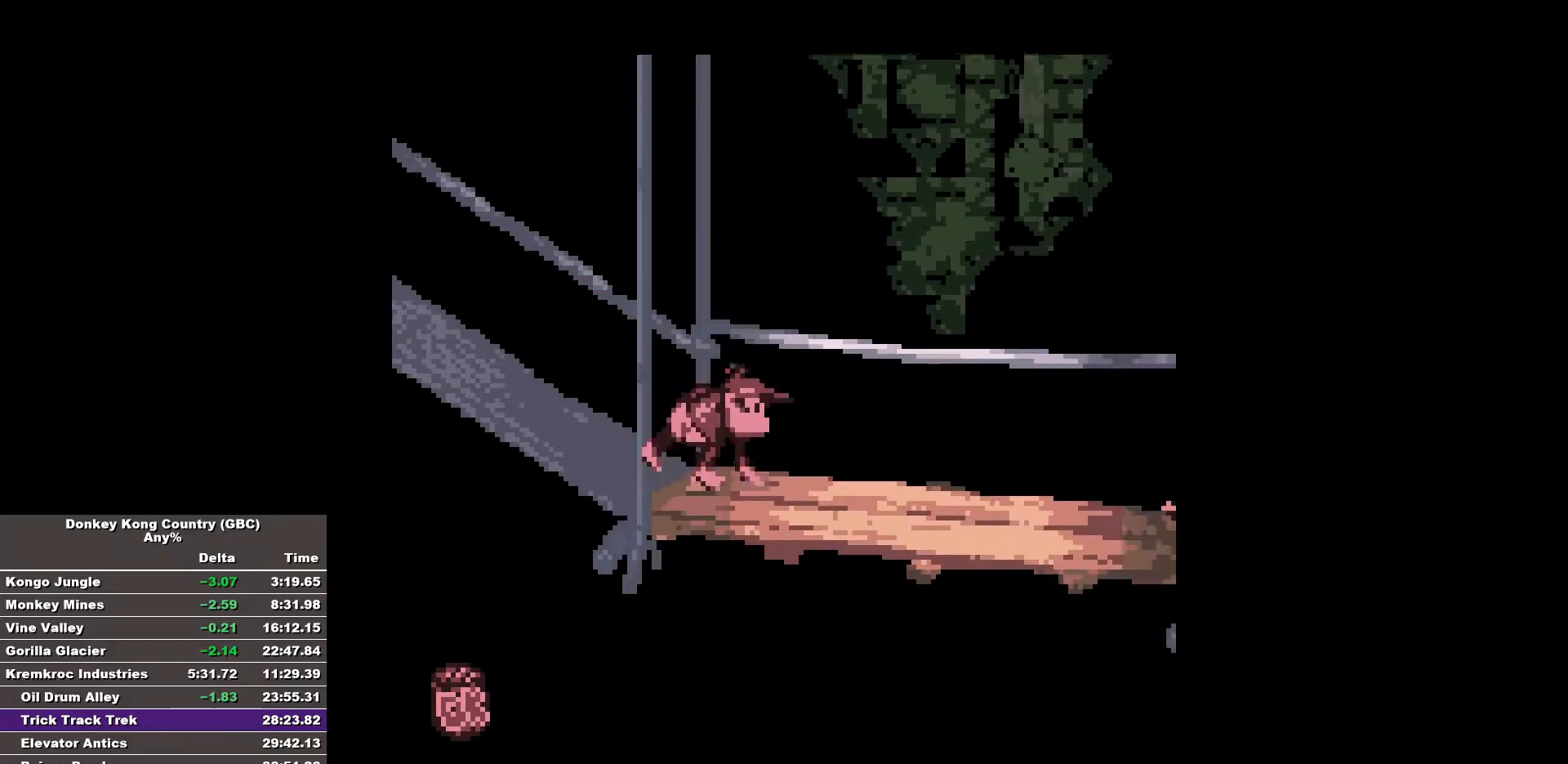
{"buttons": ["B", "DPAD_RIGHT"], "events": []}
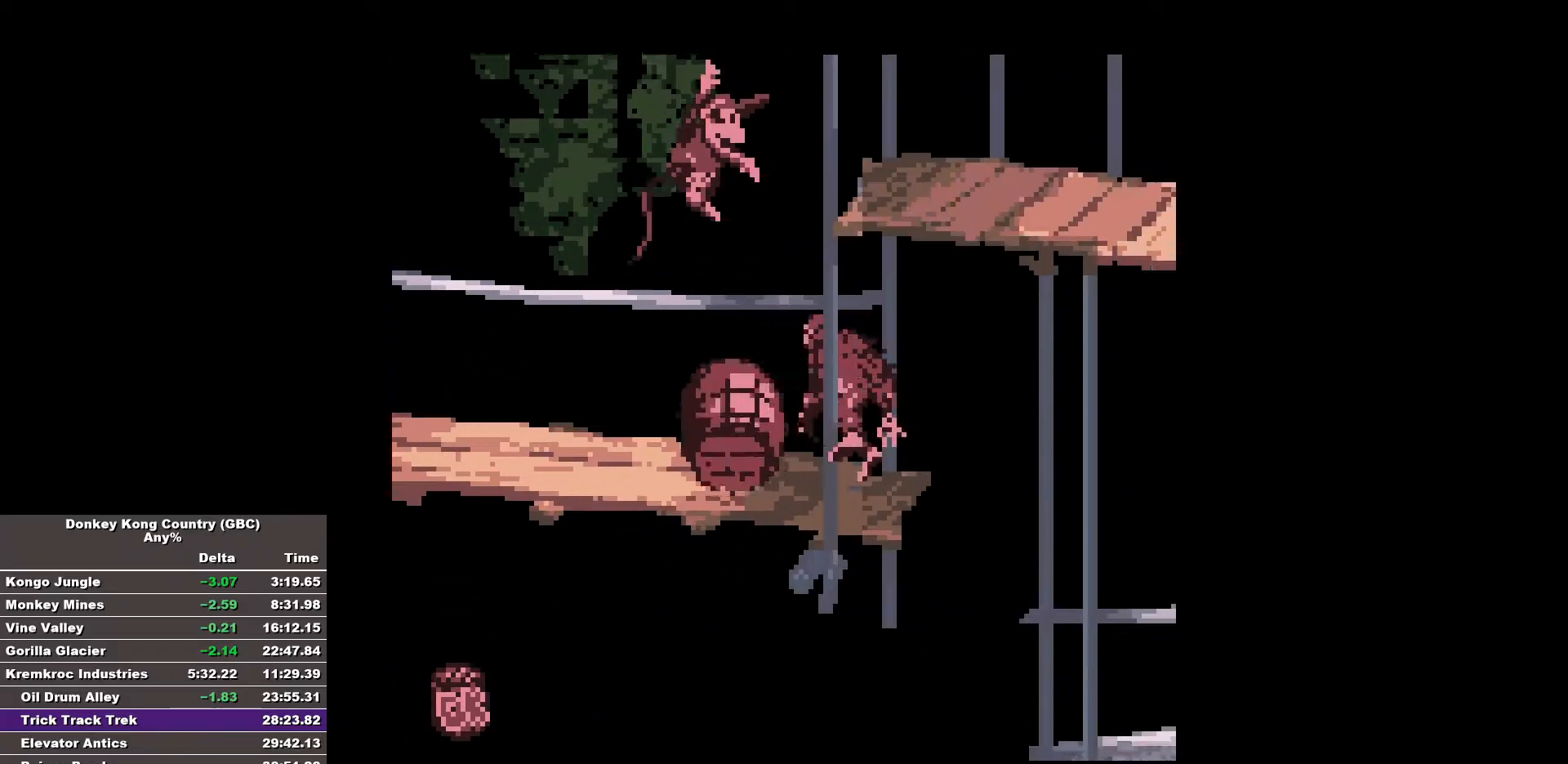
{"buttons": ["B", "DPAD_RIGHT"], "events": [[233, "DPAD_RIGHT", "up"], [317, "DPAD_RIGHT", "down"]]}
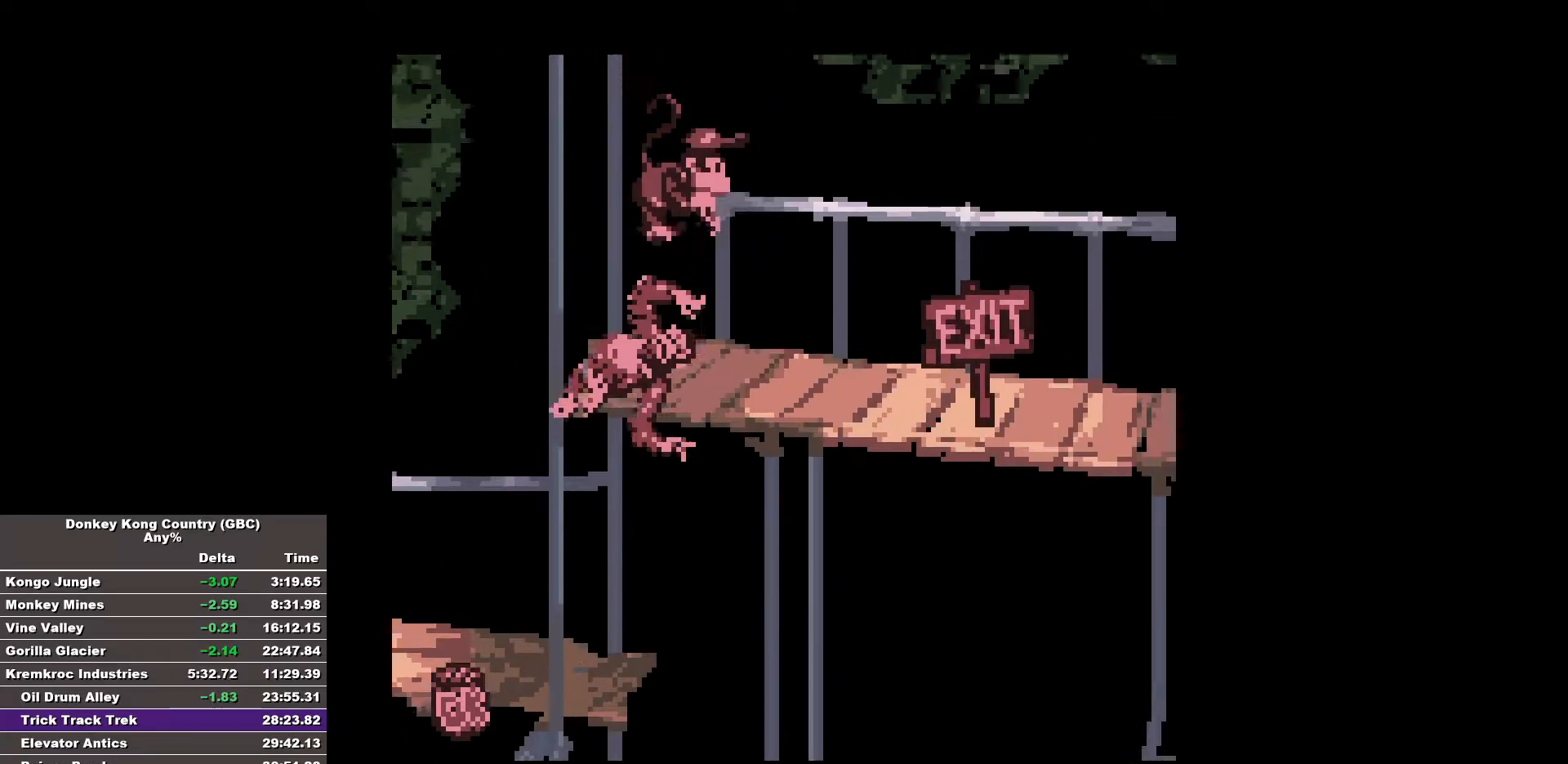
{"buttons": ["B", "DPAD_RIGHT"], "events": [[383, "B", "up"], [433, "B", "down"]]}
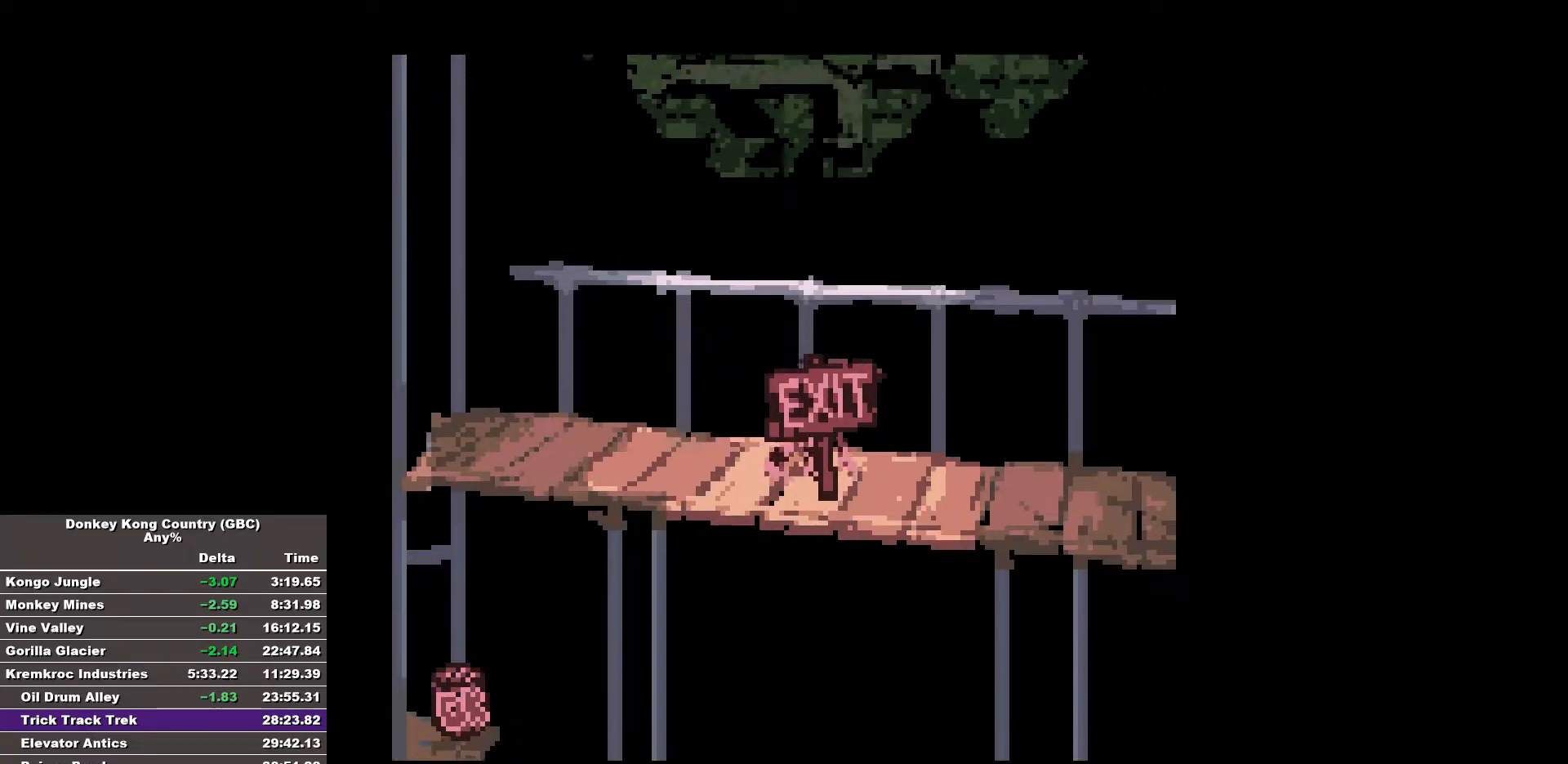
{"buttons": [], "events": [[117, "B", "up"], [317, "DPAD_RIGHT", "up"]]}
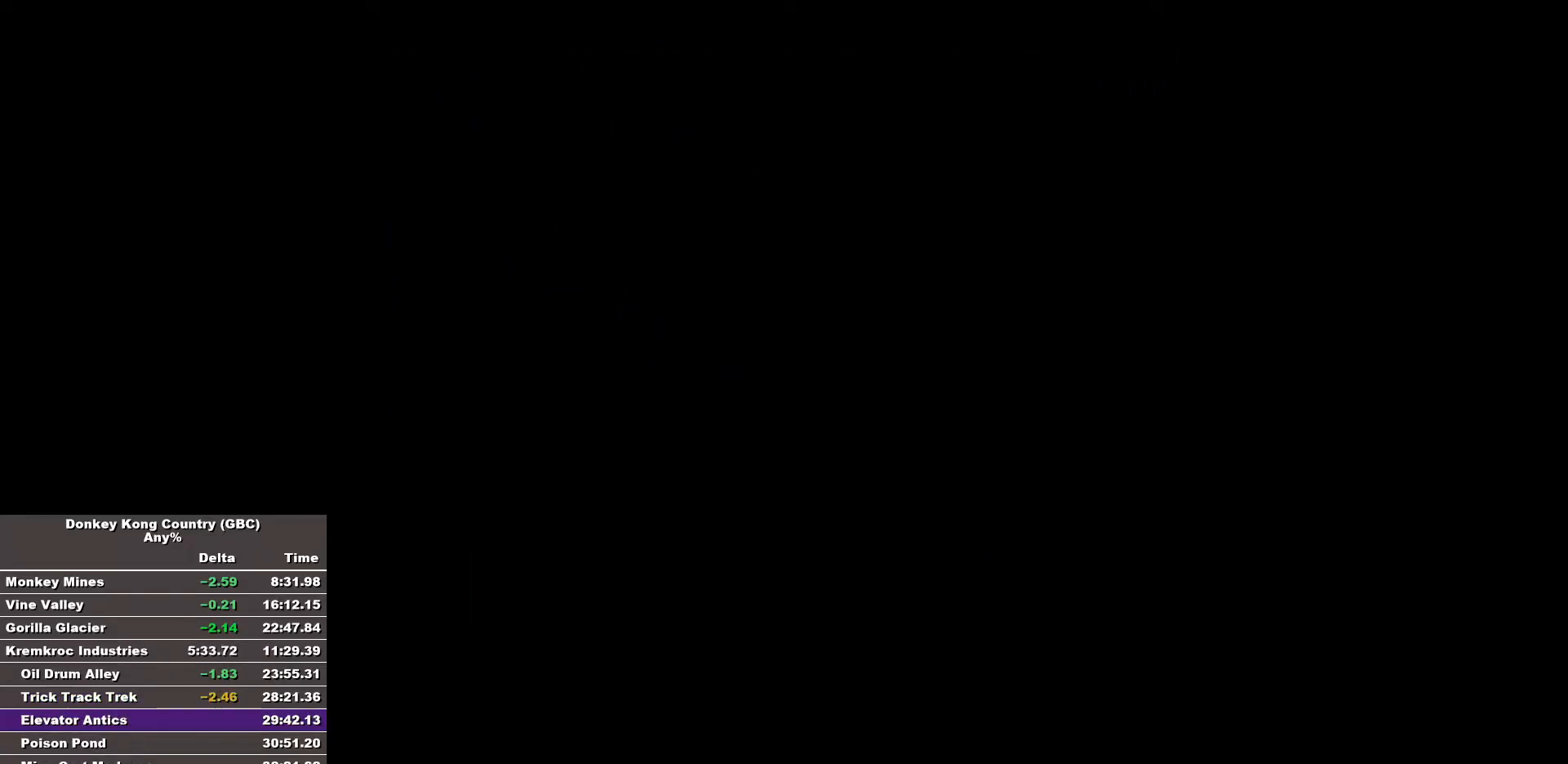
{"buttons": [], "events": []}
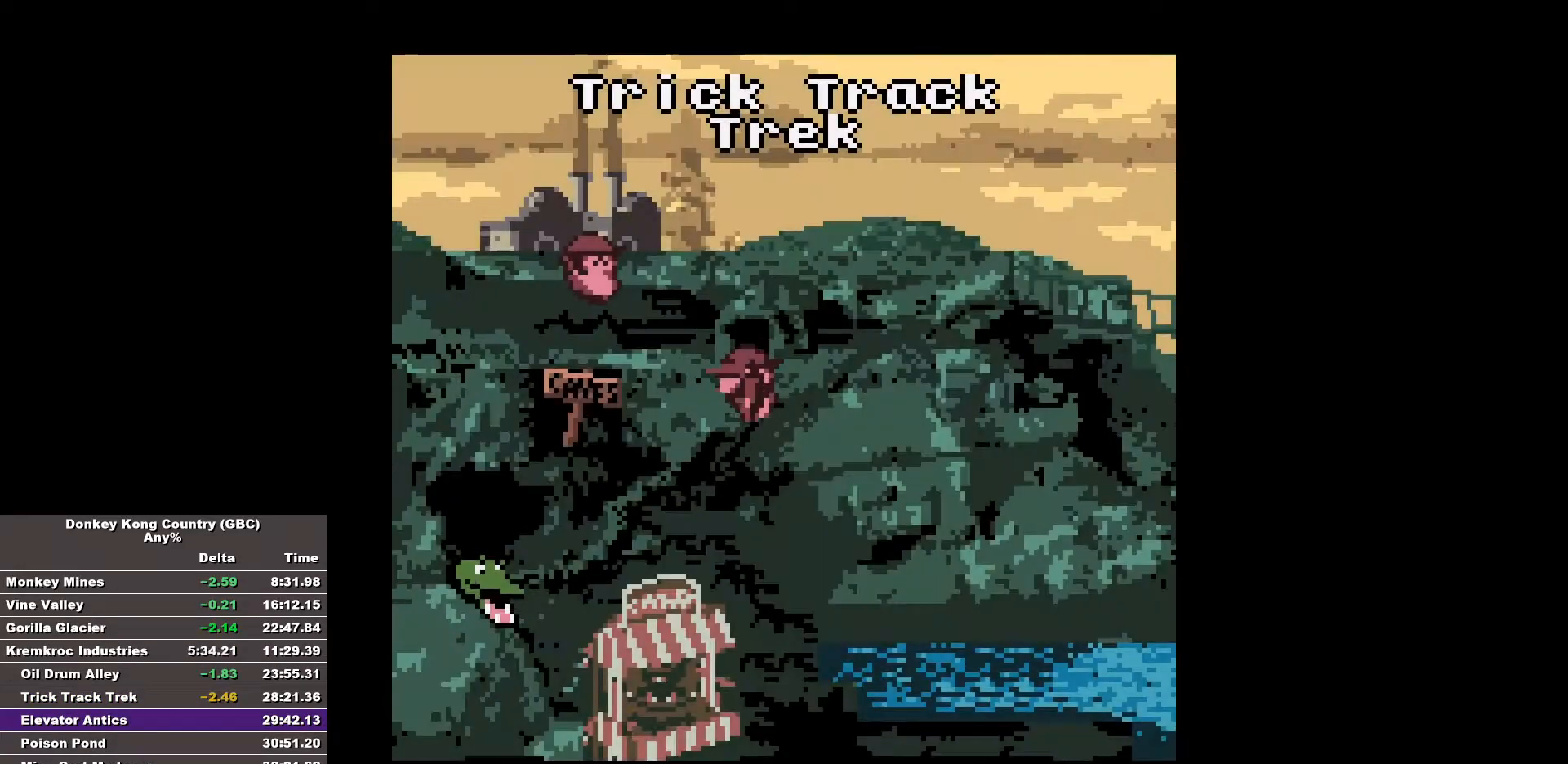
{"buttons": [], "events": []}
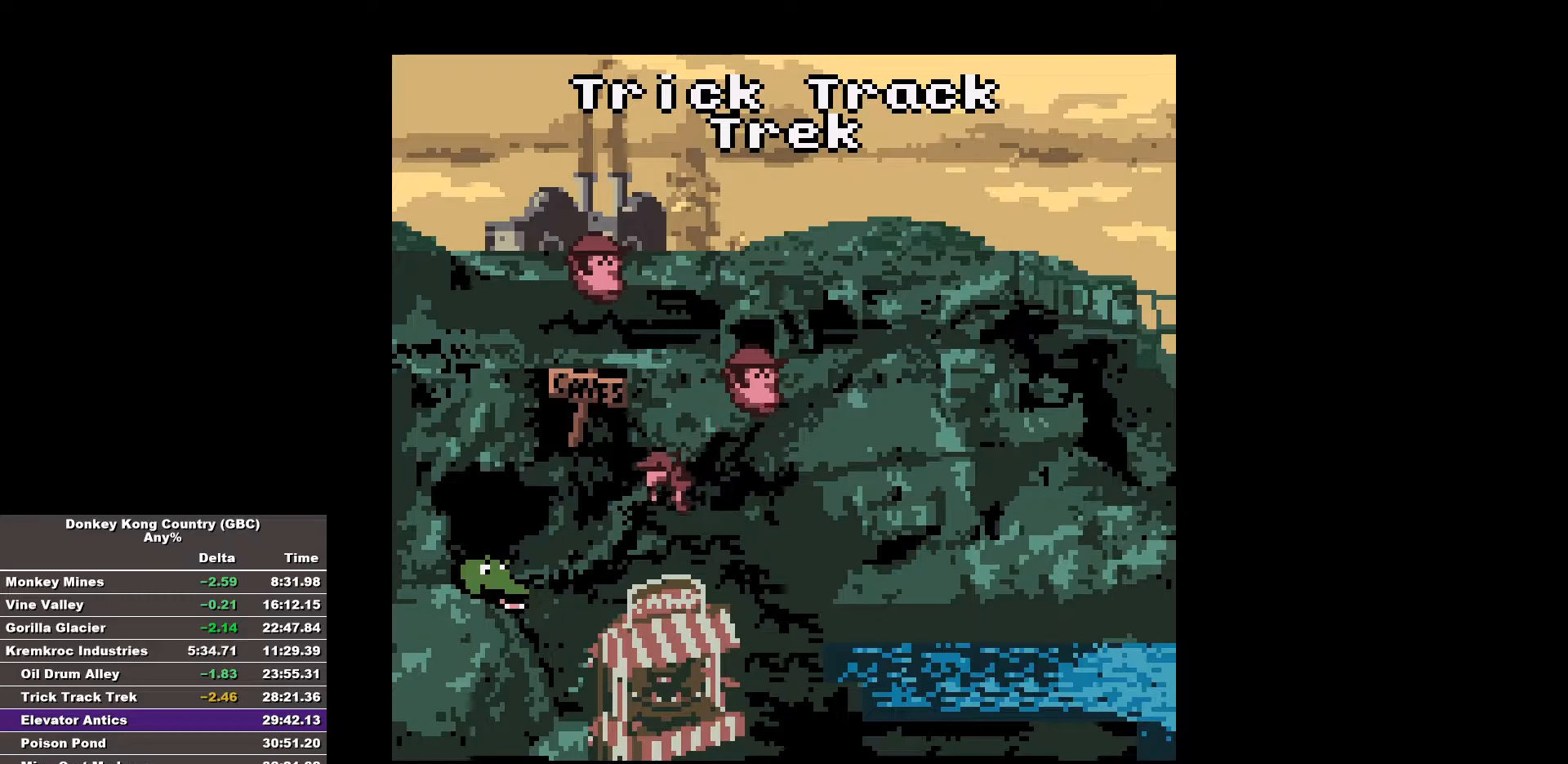
{"buttons": [], "events": []}
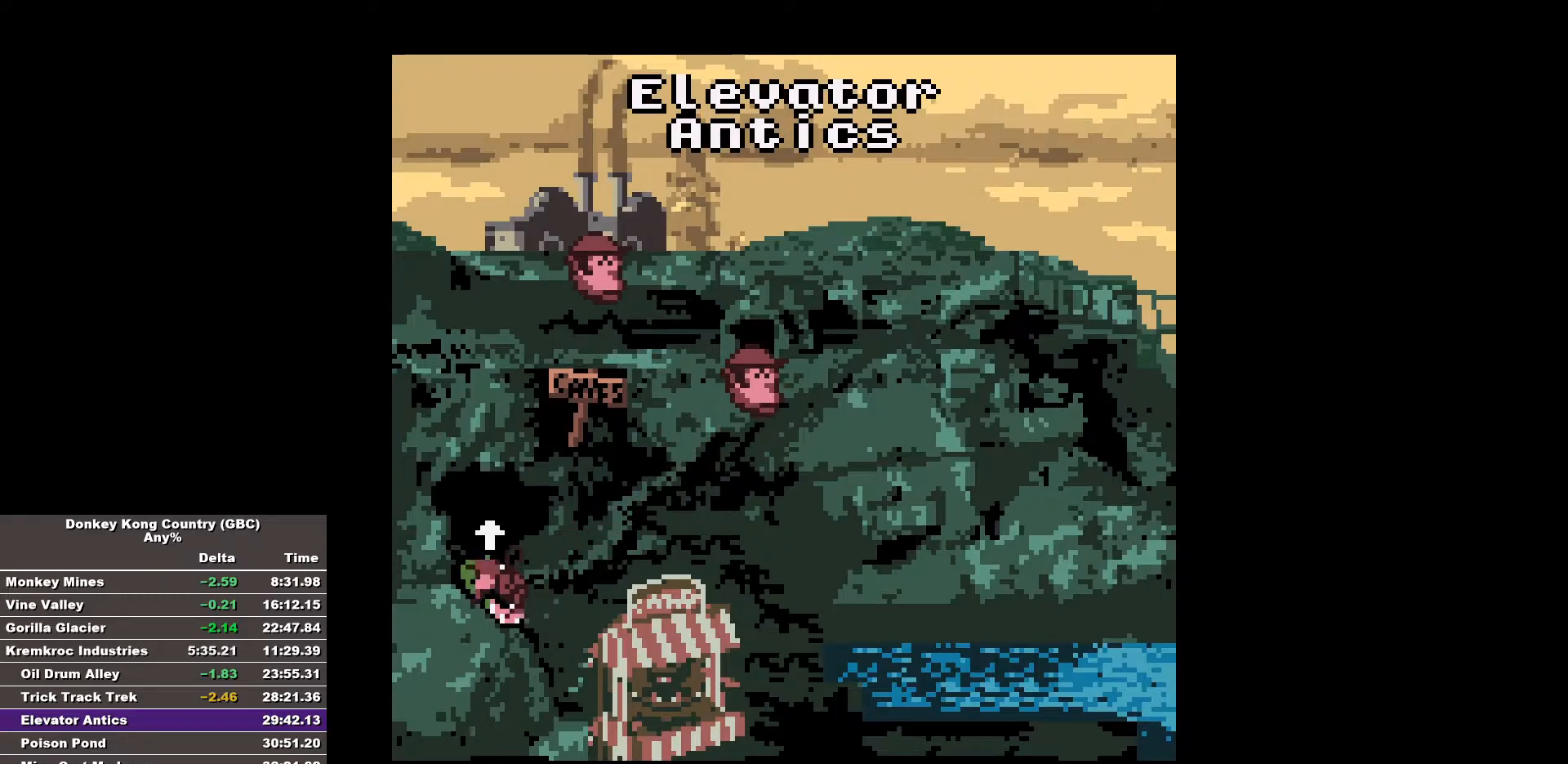
{"buttons": ["B", "DPAD_RIGHT"], "events": [[367, "B", "down"], [367, "DPAD_RIGHT", "down"]]}
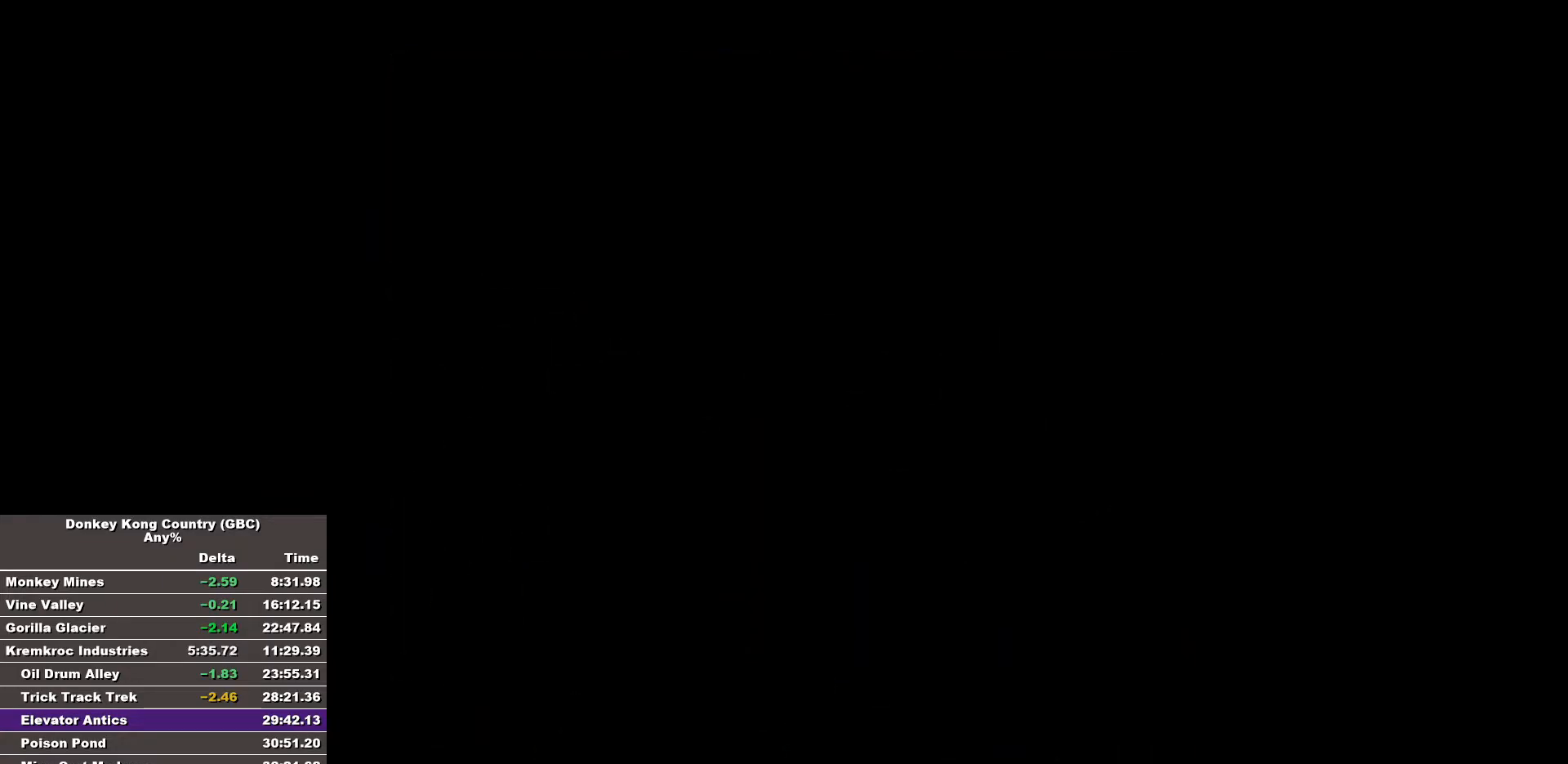
{"buttons": ["B", "DPAD_RIGHT"], "events": [[250, "B", "up"], [333, "B", "down"]]}
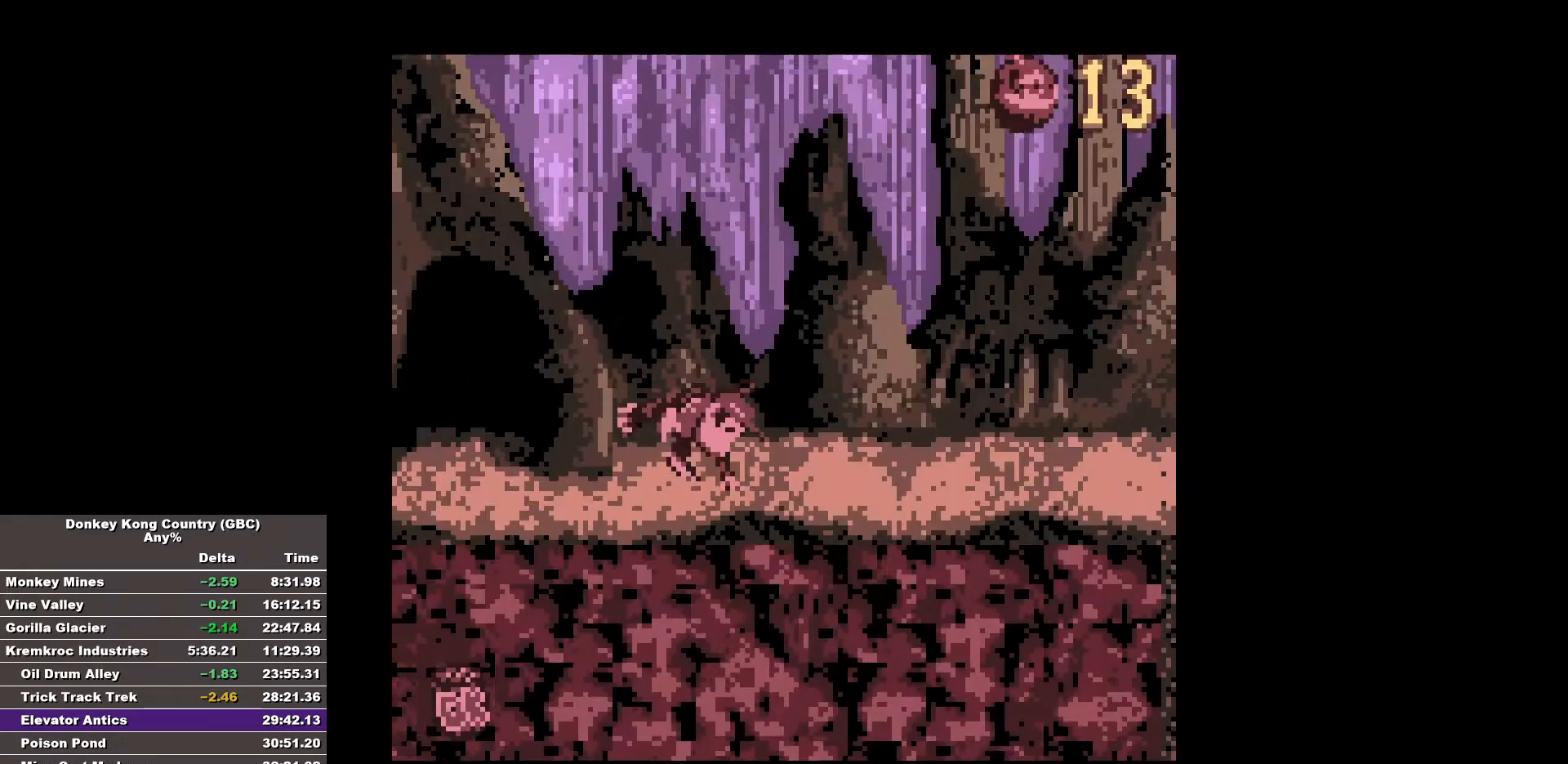
{"buttons": ["B", "DPAD_RIGHT"], "events": []}
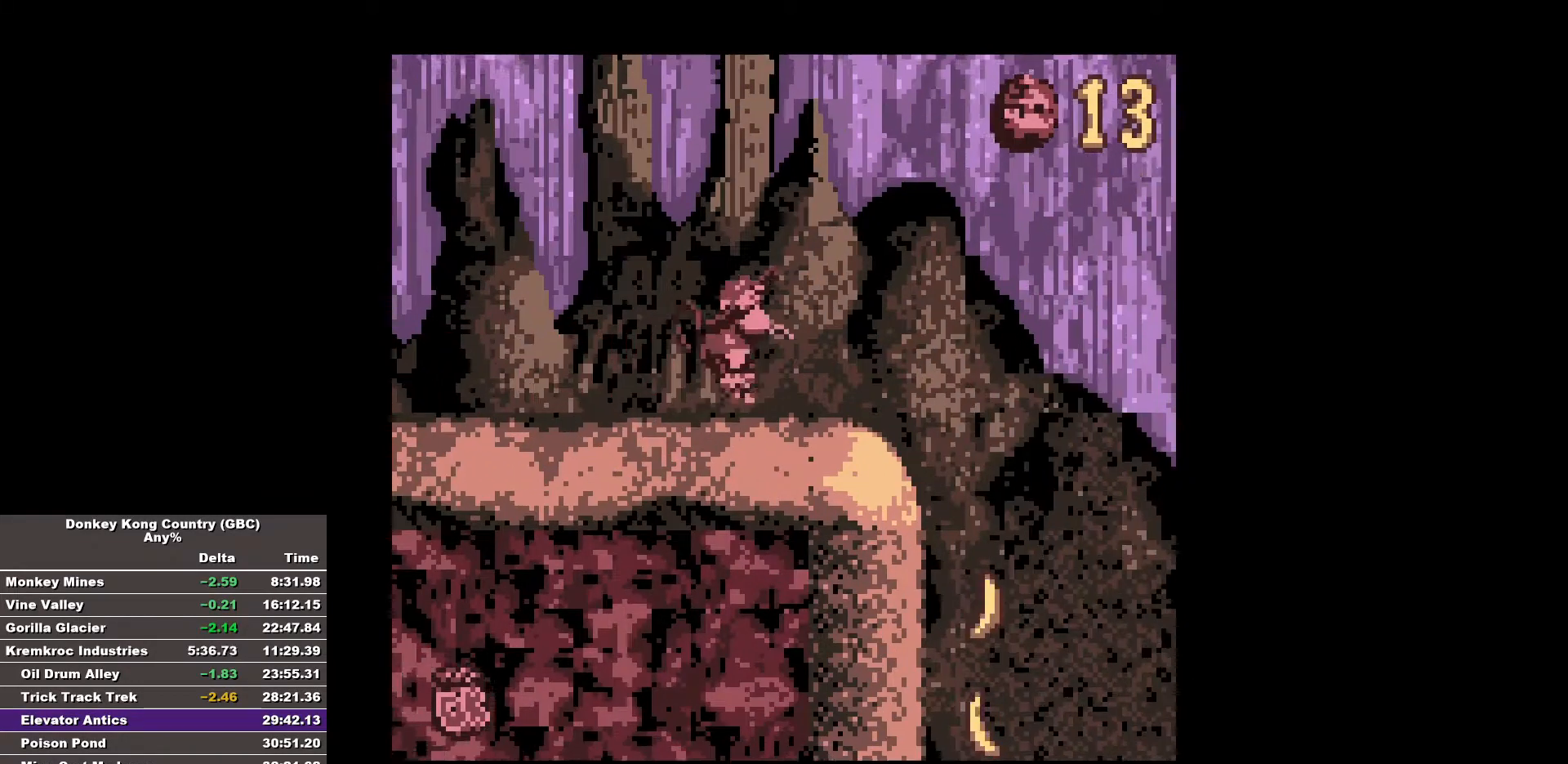
{"buttons": ["B", "DPAD_RIGHT"], "events": []}
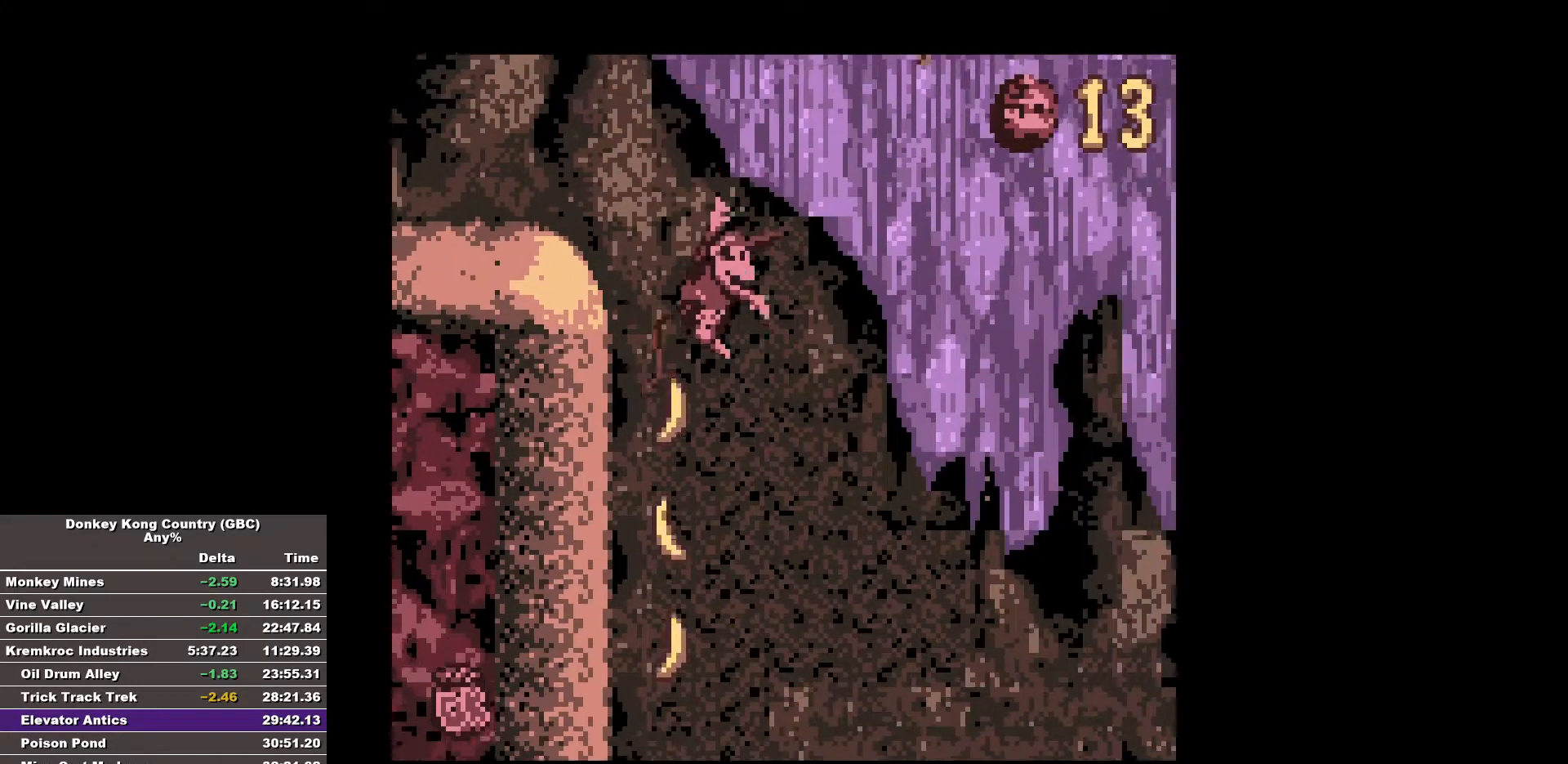
{"buttons": ["B", "DPAD_RIGHT"], "events": [[250, "B", "up"], [300, "B", "down"]]}
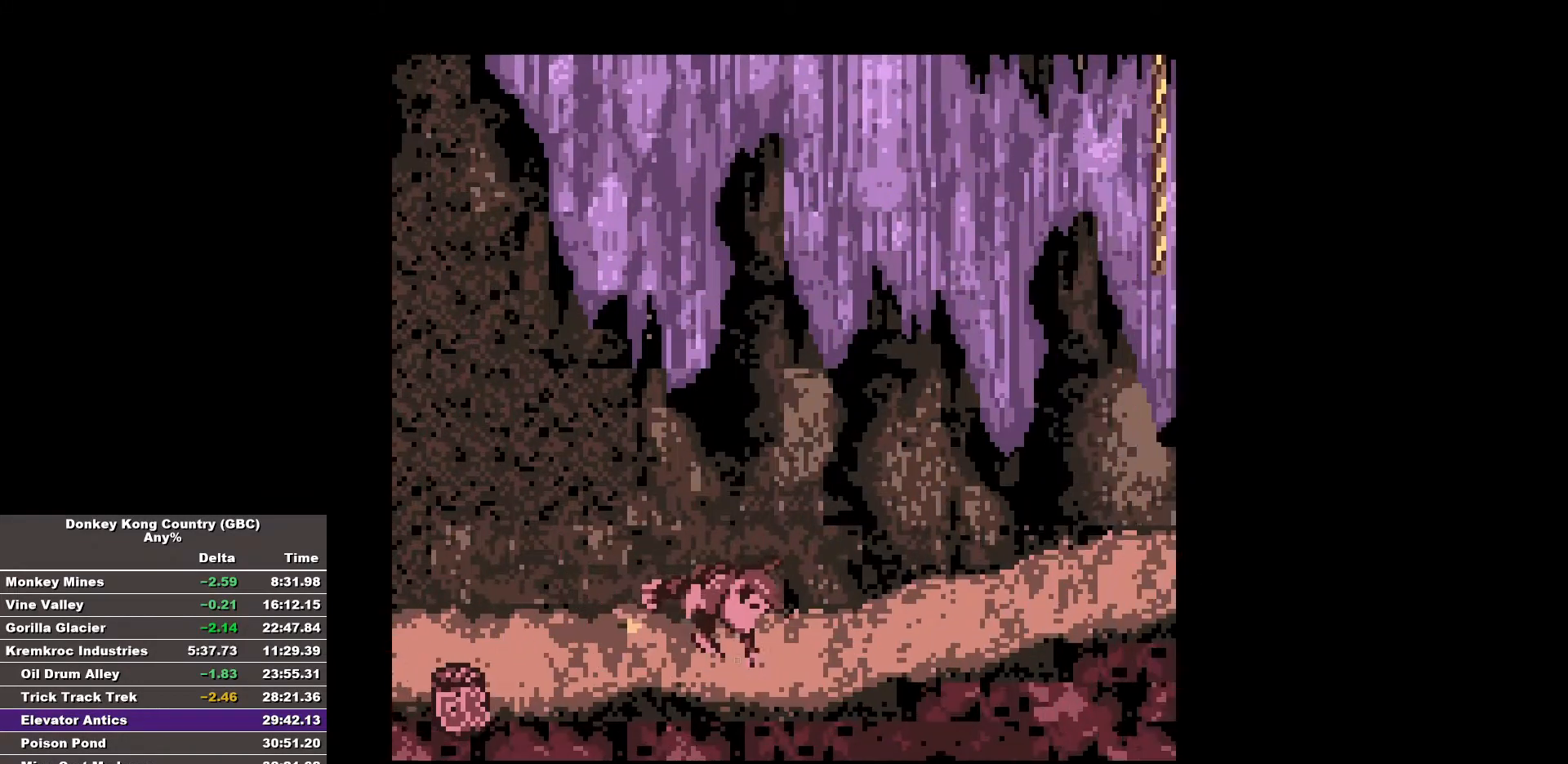
{"buttons": ["B", "DPAD_RIGHT"], "events": []}
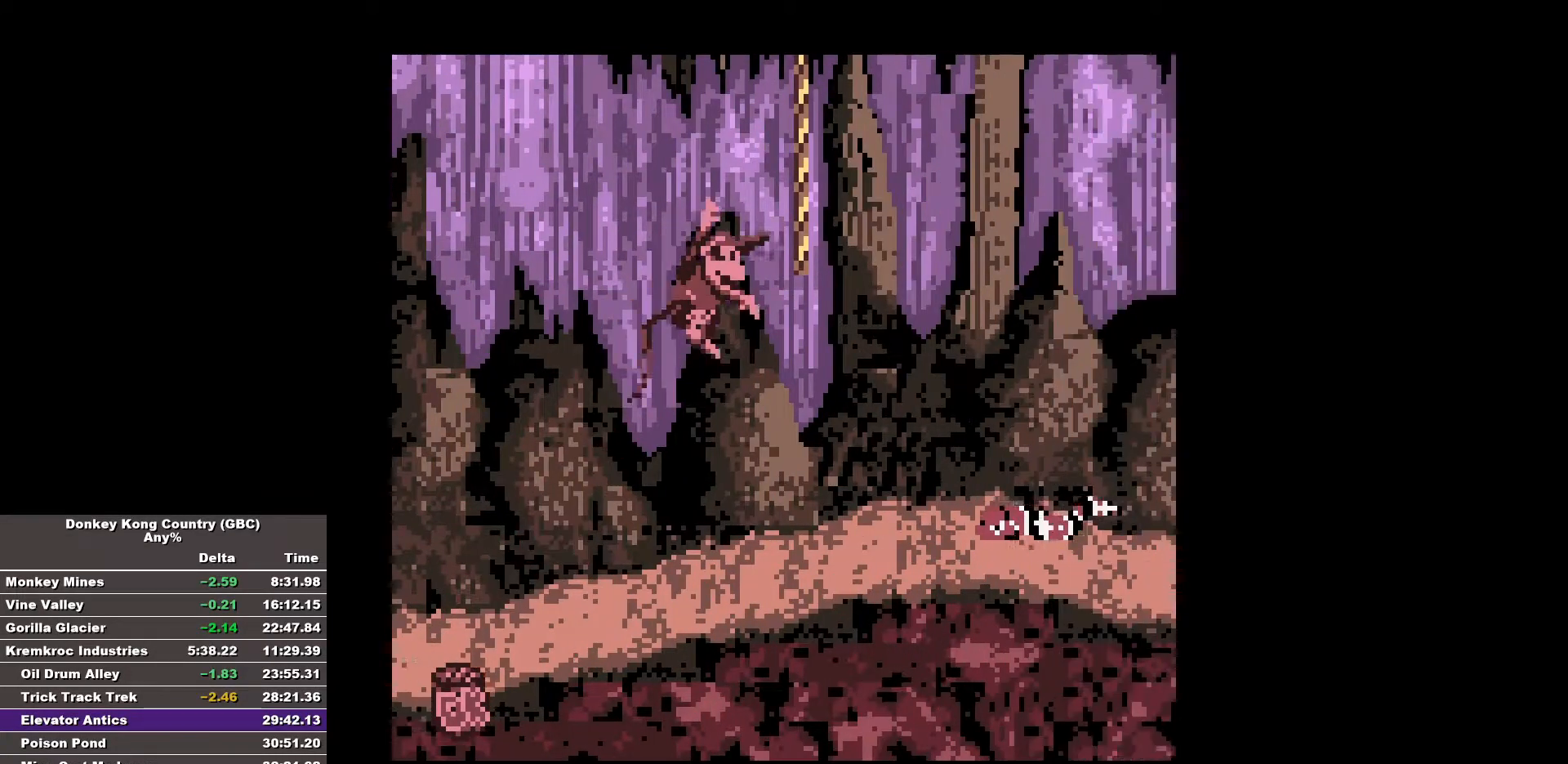
{"buttons": ["B", "DPAD_RIGHT"], "events": [[183, "B", "up"], [283, "B", "down"]]}
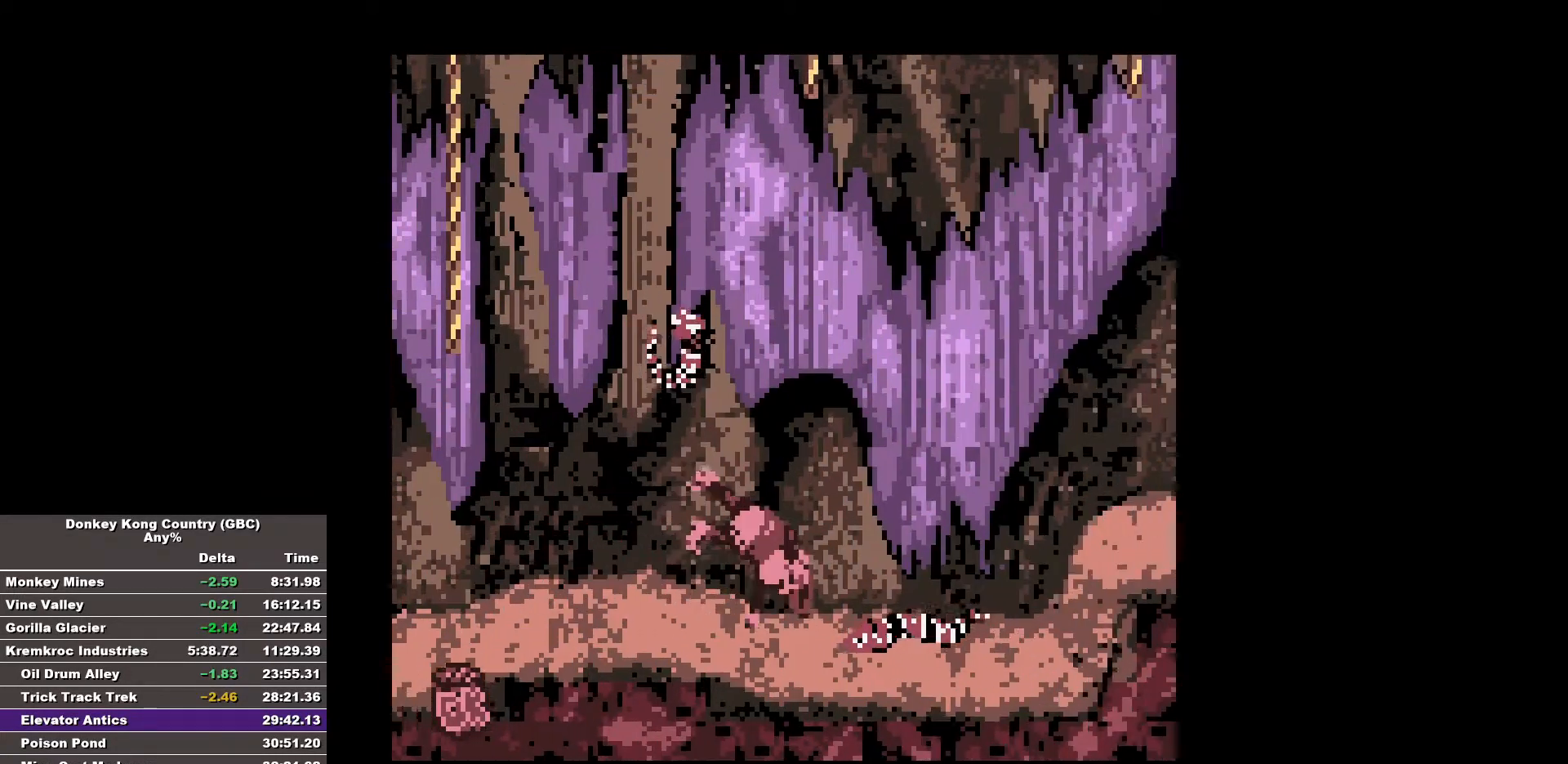
{"buttons": ["B", "DPAD_RIGHT"], "events": []}
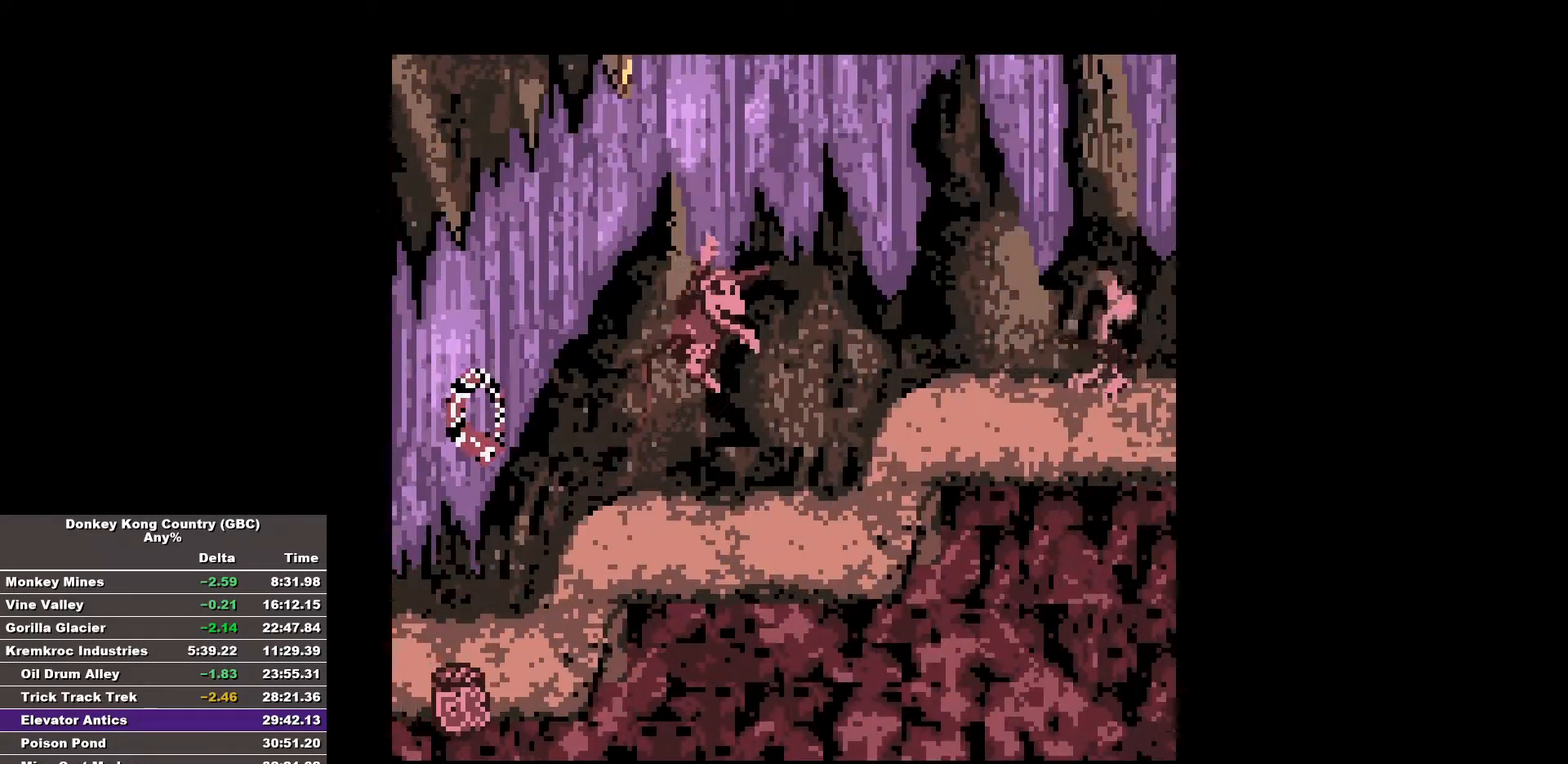
{"buttons": ["B", "DPAD_RIGHT"], "events": [[317, "DPAD_RIGHT", "up"], [350, "DPAD_RIGHT", "down"]]}
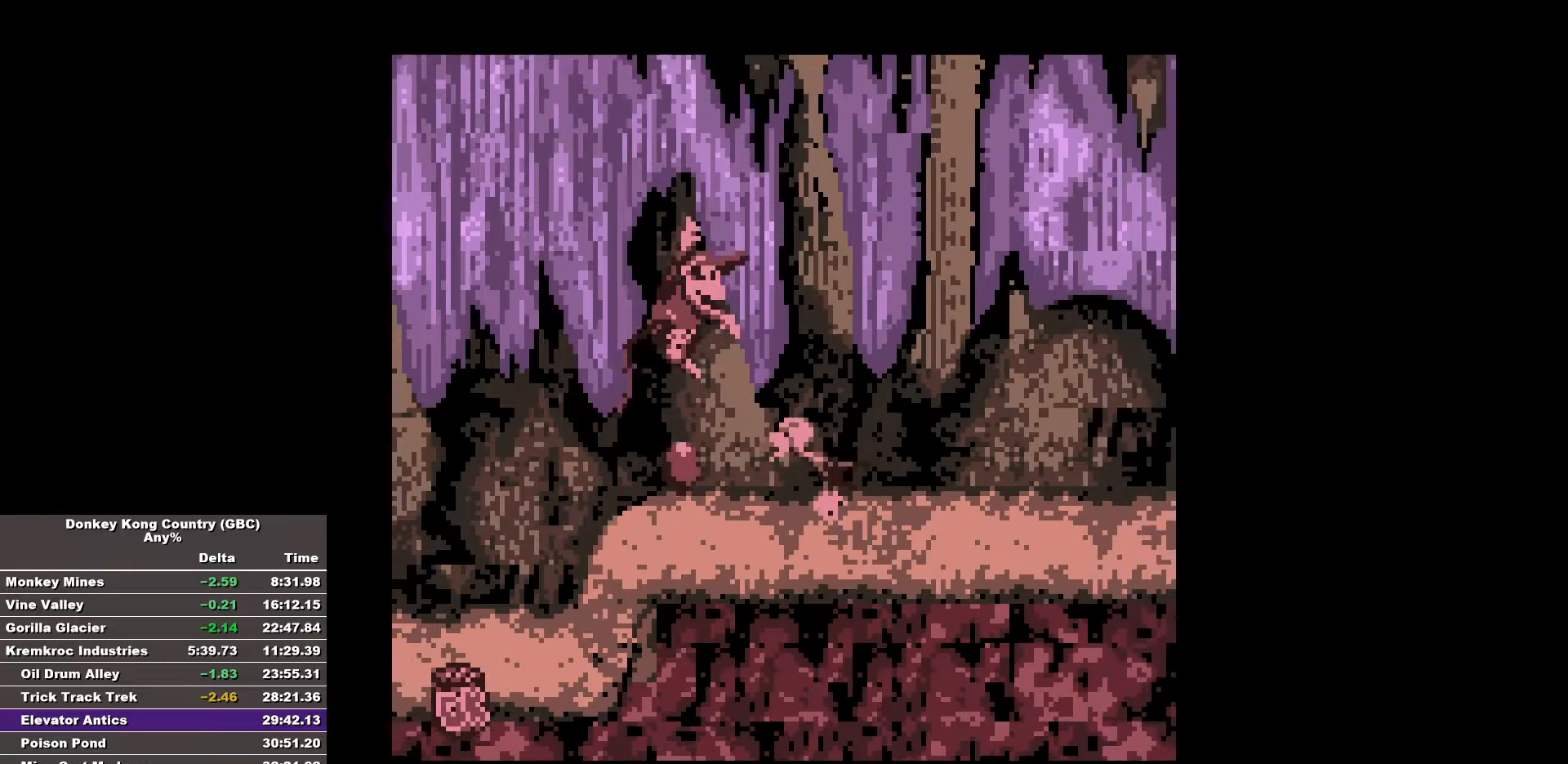
{"buttons": ["B", "DPAD_RIGHT"], "events": []}
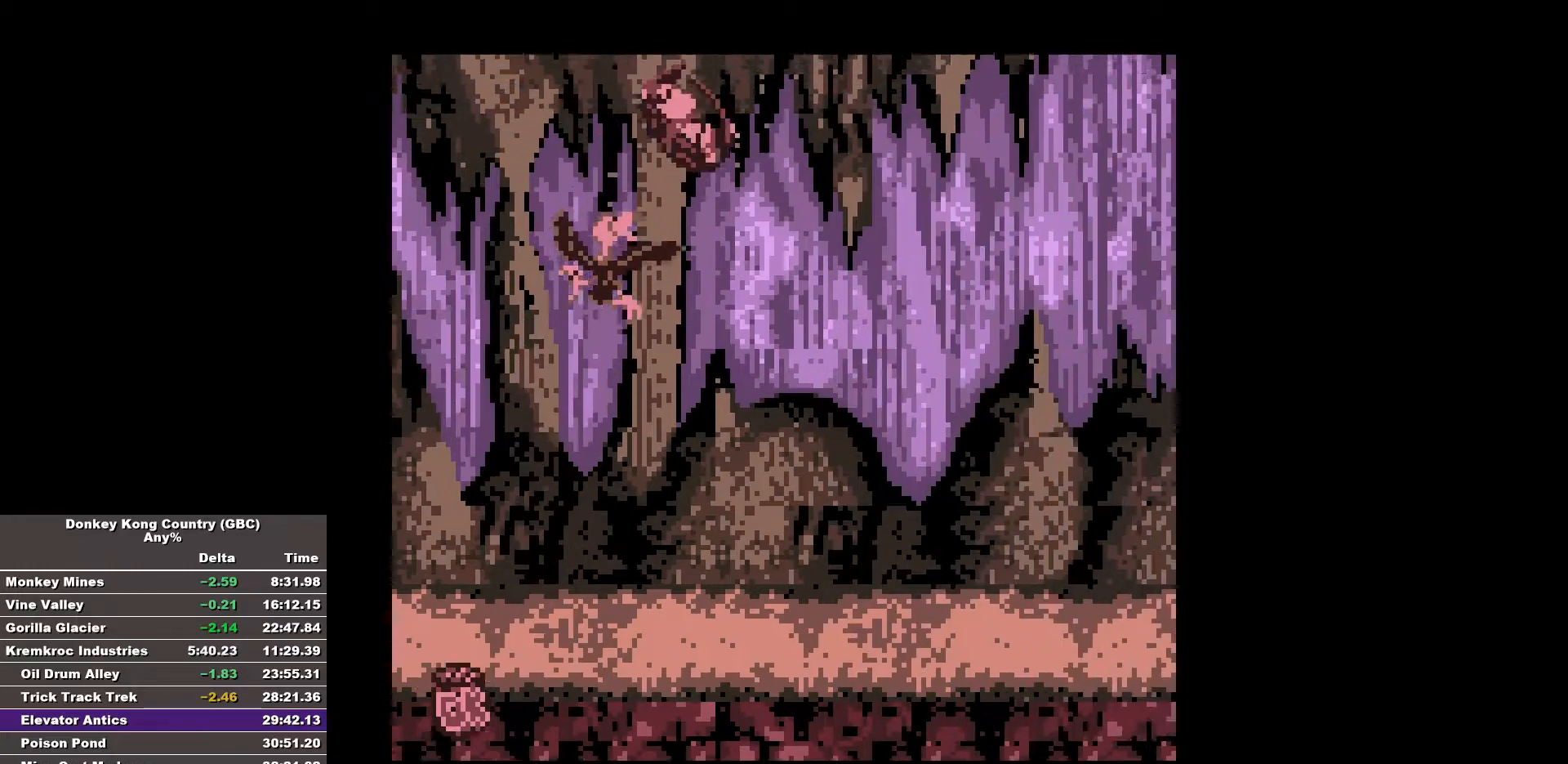
{"buttons": ["DPAD_RIGHT"], "events": [[483, "B", "up"]]}
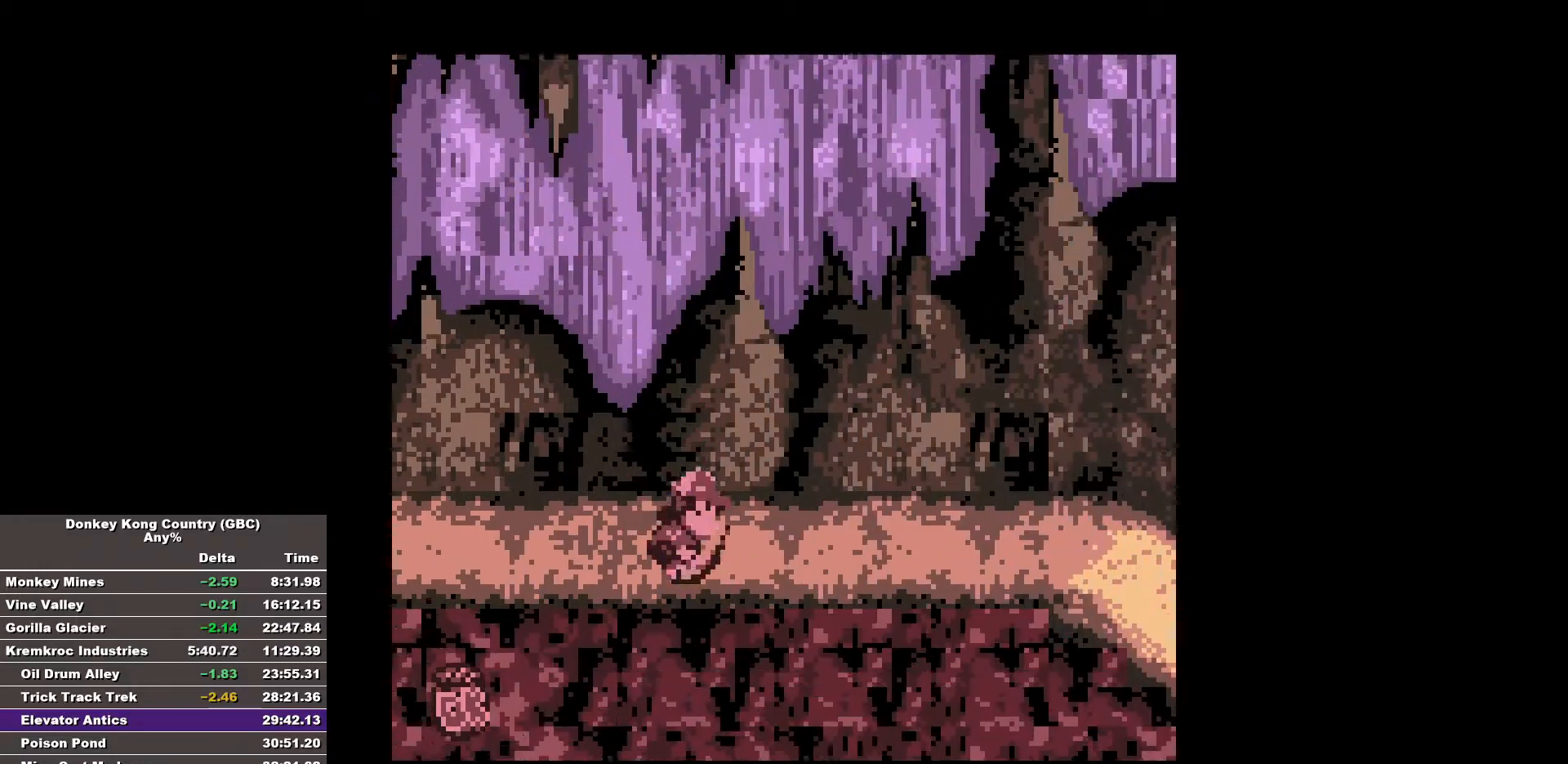
{"buttons": ["B", "DPAD_RIGHT"], "events": [[83, "B", "down"]]}
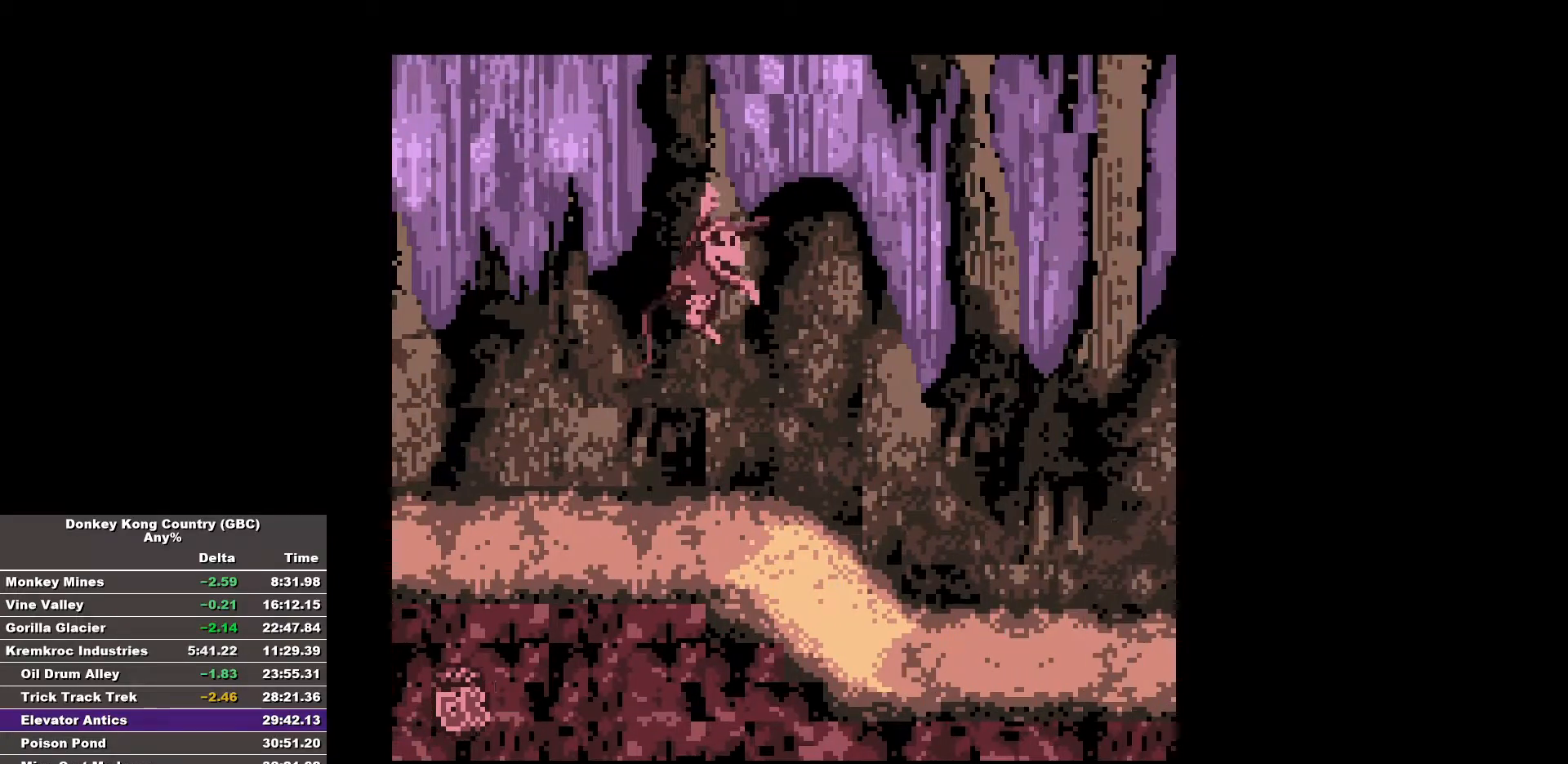
{"buttons": ["DPAD_RIGHT"], "events": [[417, "B", "up"]]}
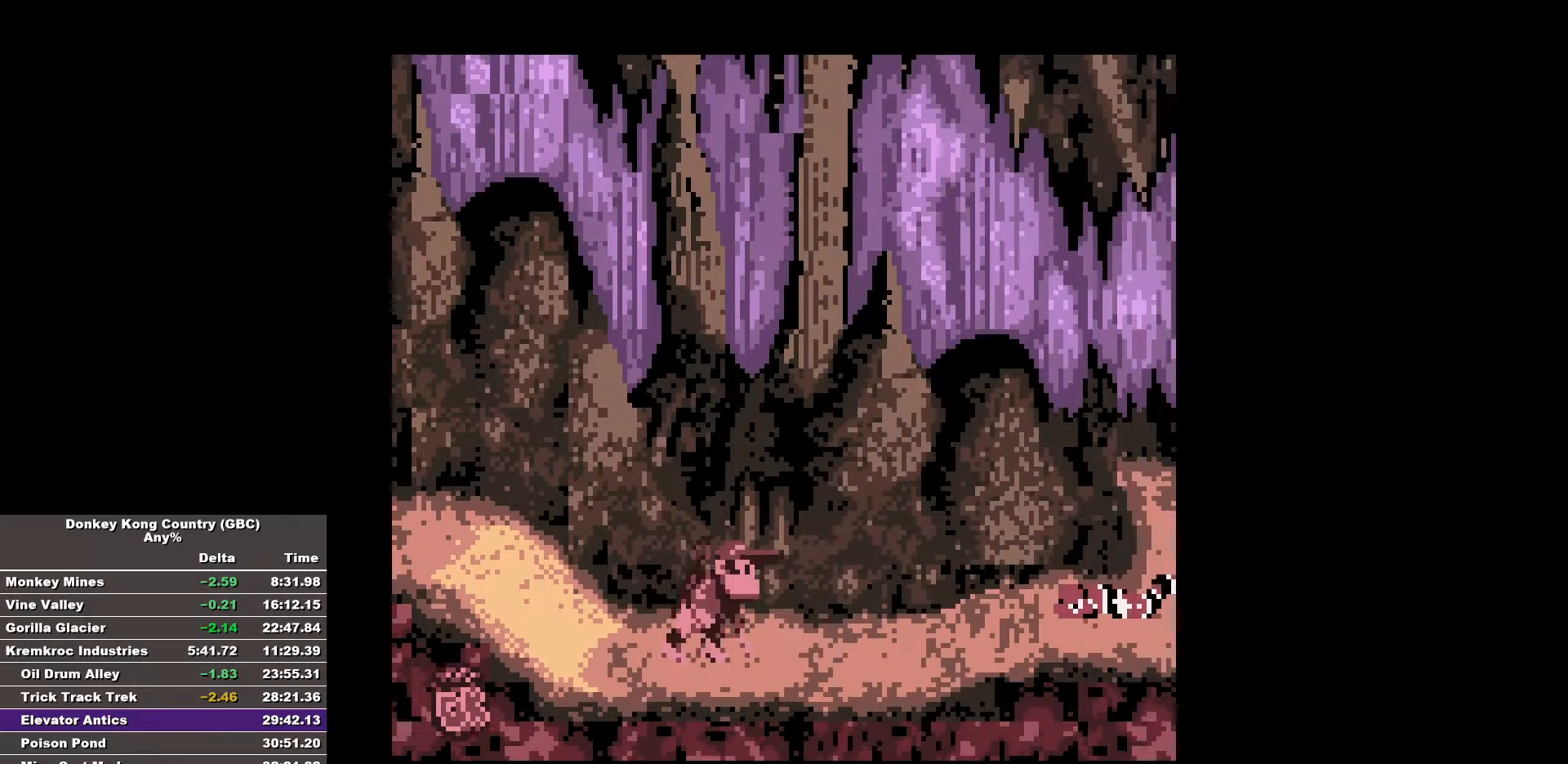
{"buttons": ["B", "DPAD_RIGHT"], "events": [[17, "B", "down"]]}
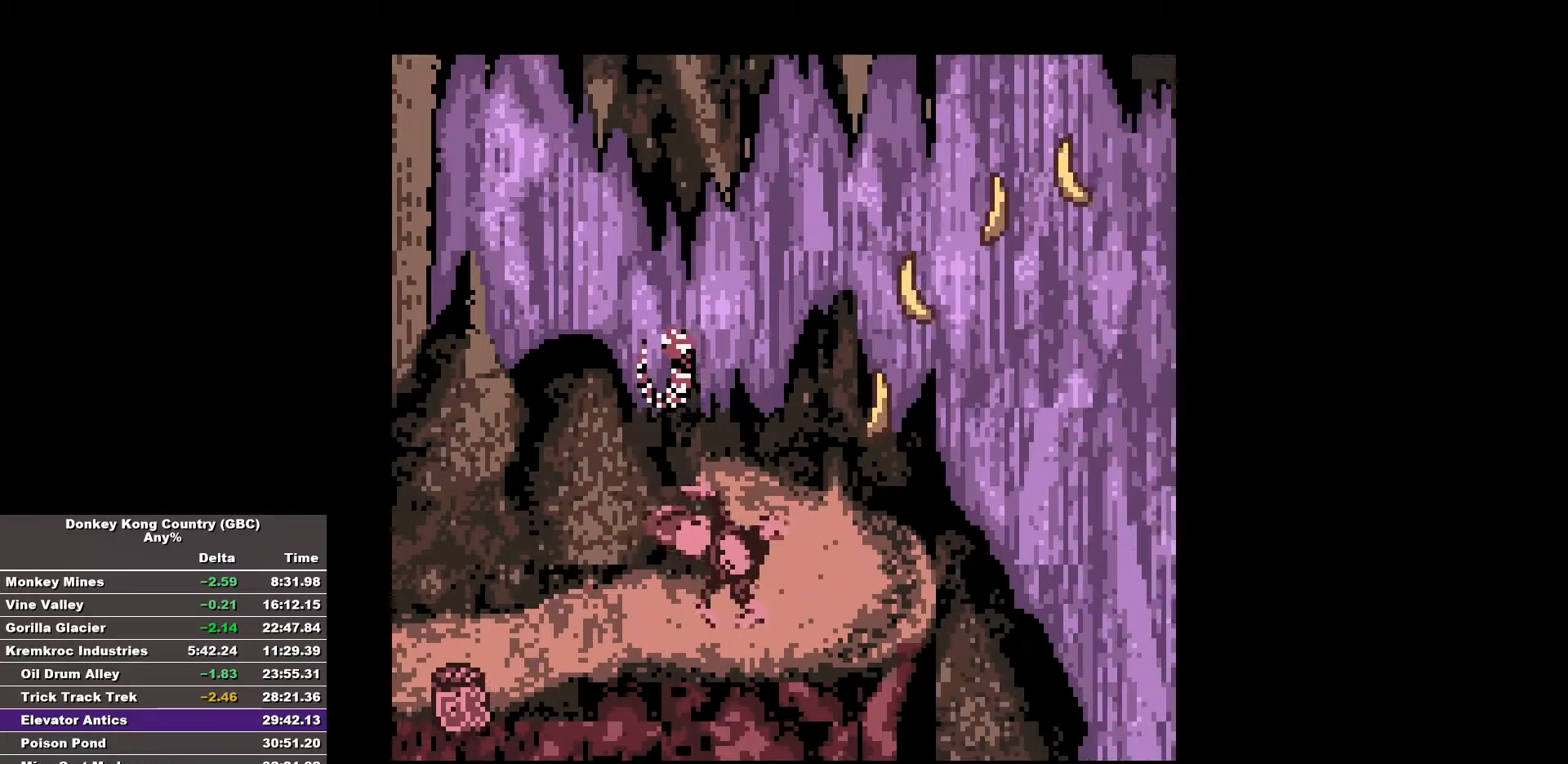
{"buttons": ["B", "DPAD_RIGHT"], "events": []}
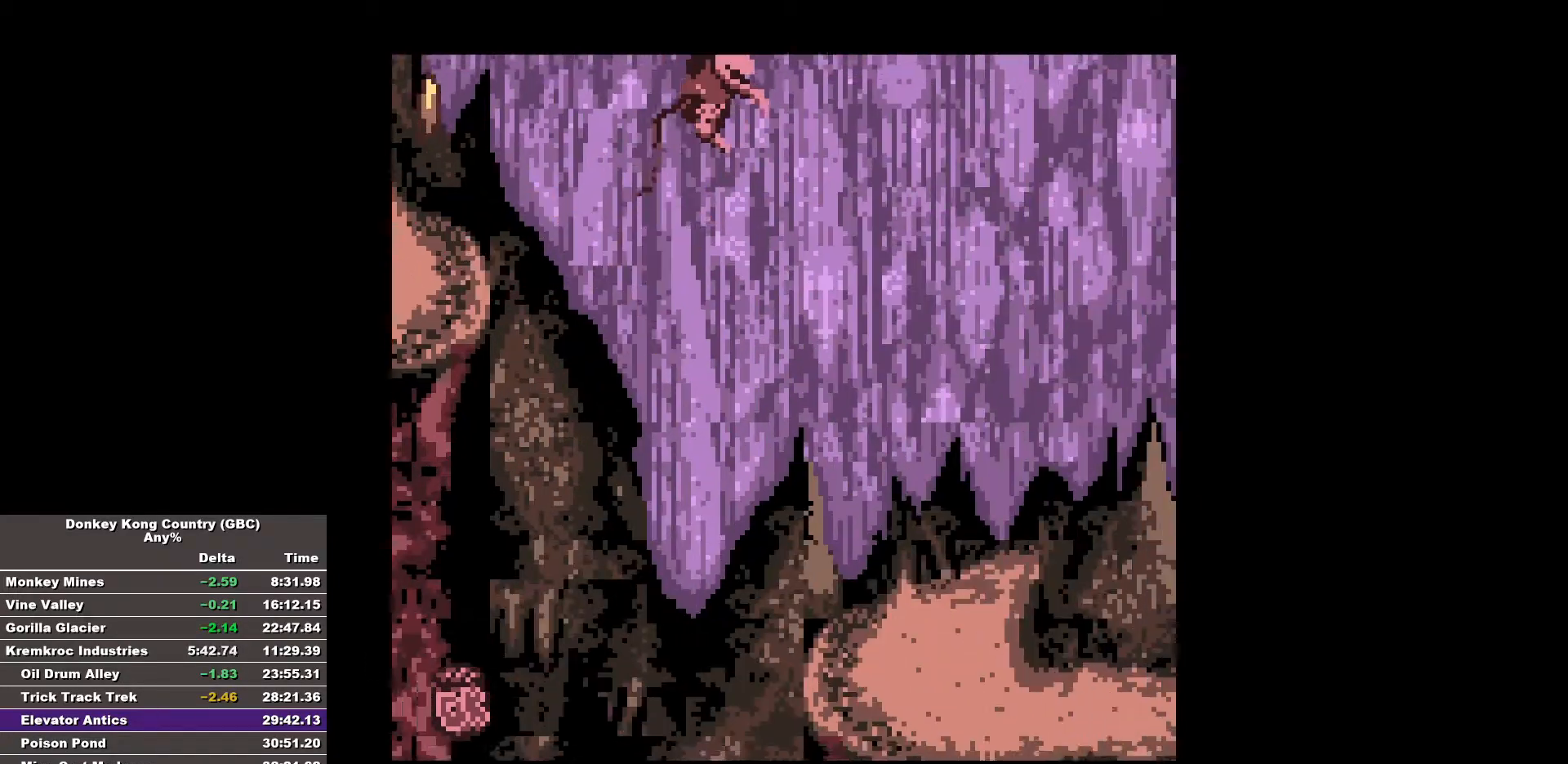
{"buttons": ["B", "DPAD_RIGHT"], "events": []}
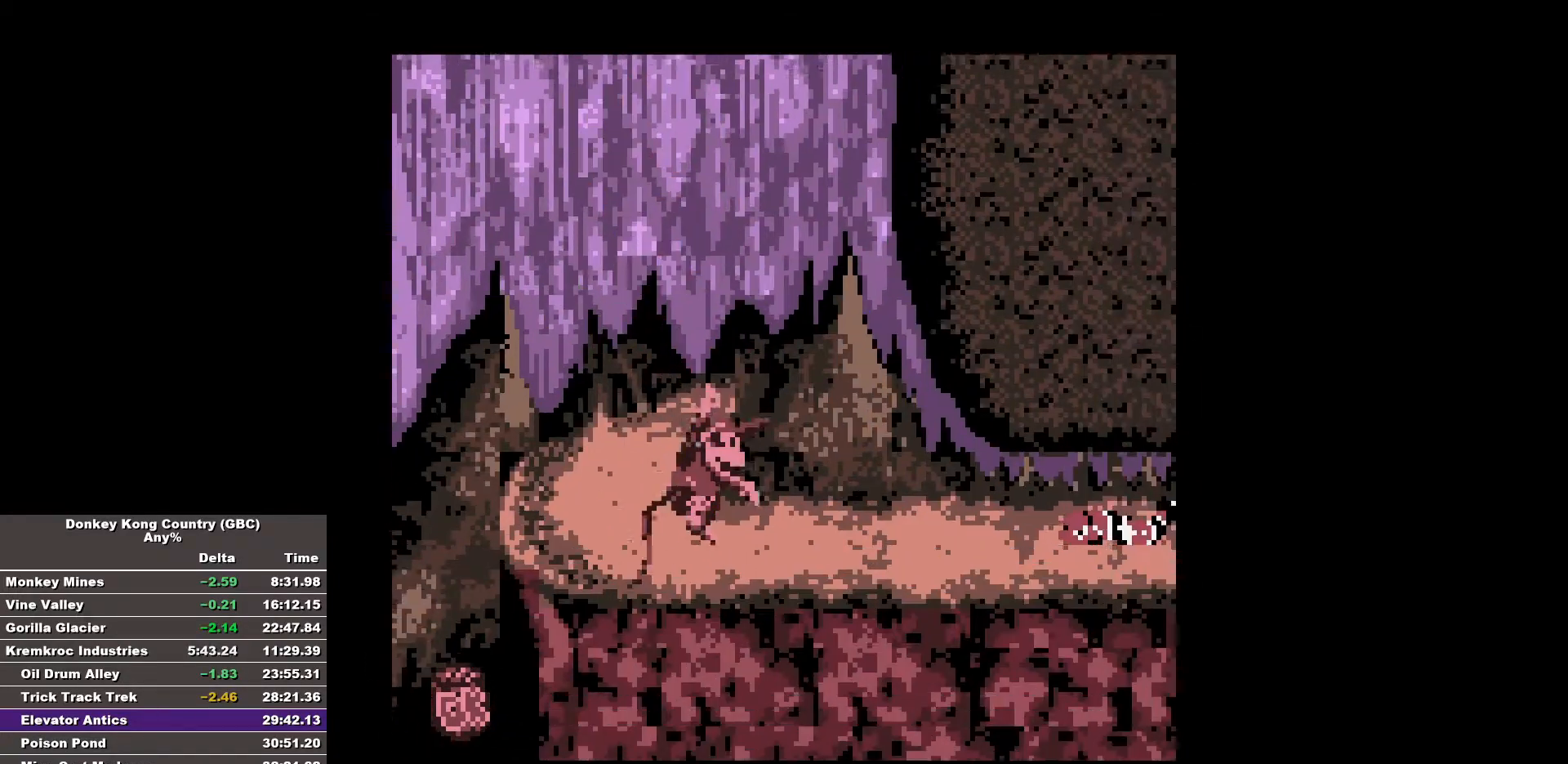
{"buttons": ["B", "DPAD_RIGHT"], "events": [[17, "B", "up"], [117, "B", "down"]]}
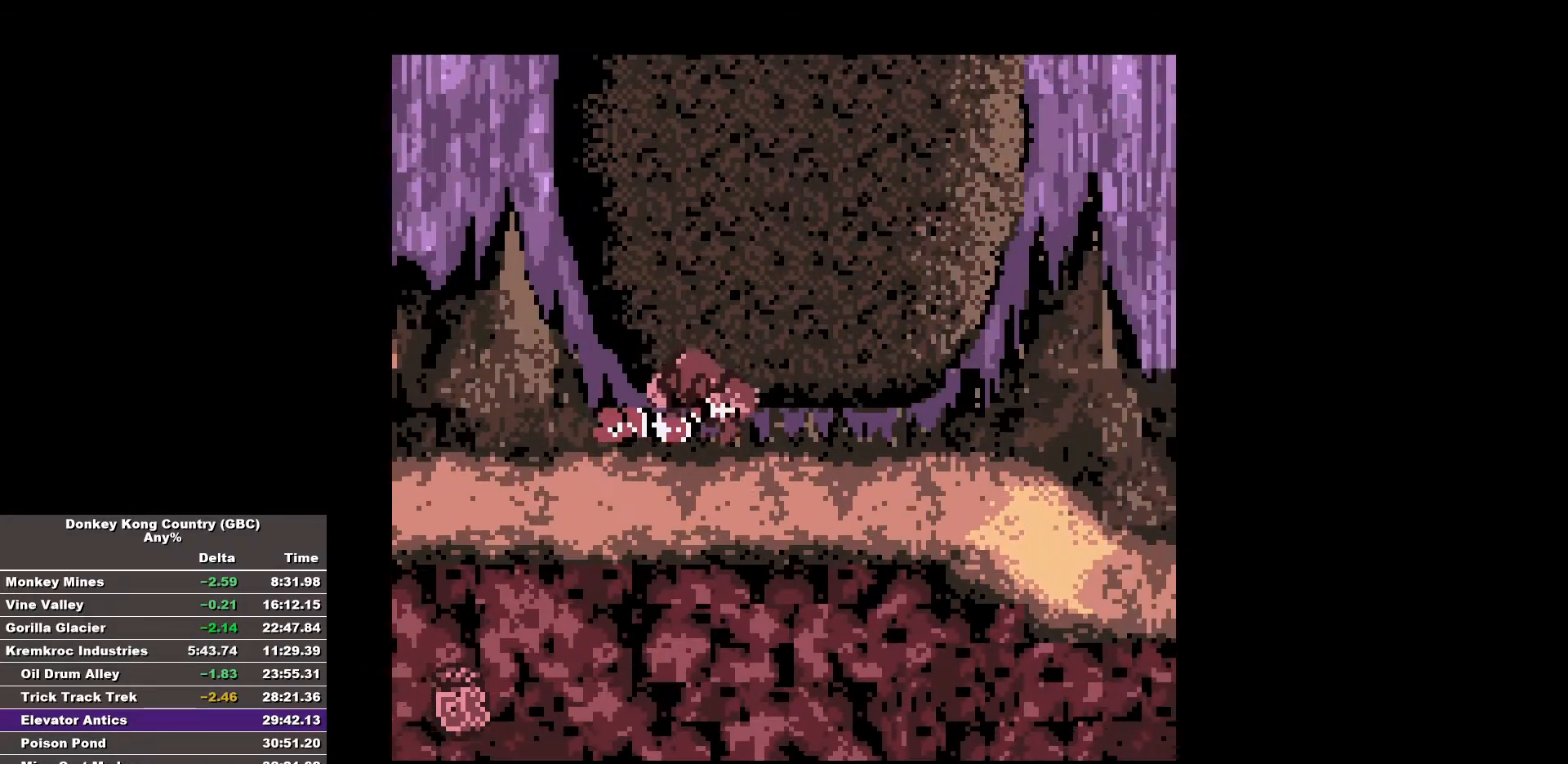
{"buttons": ["B", "DPAD_RIGHT"], "events": []}